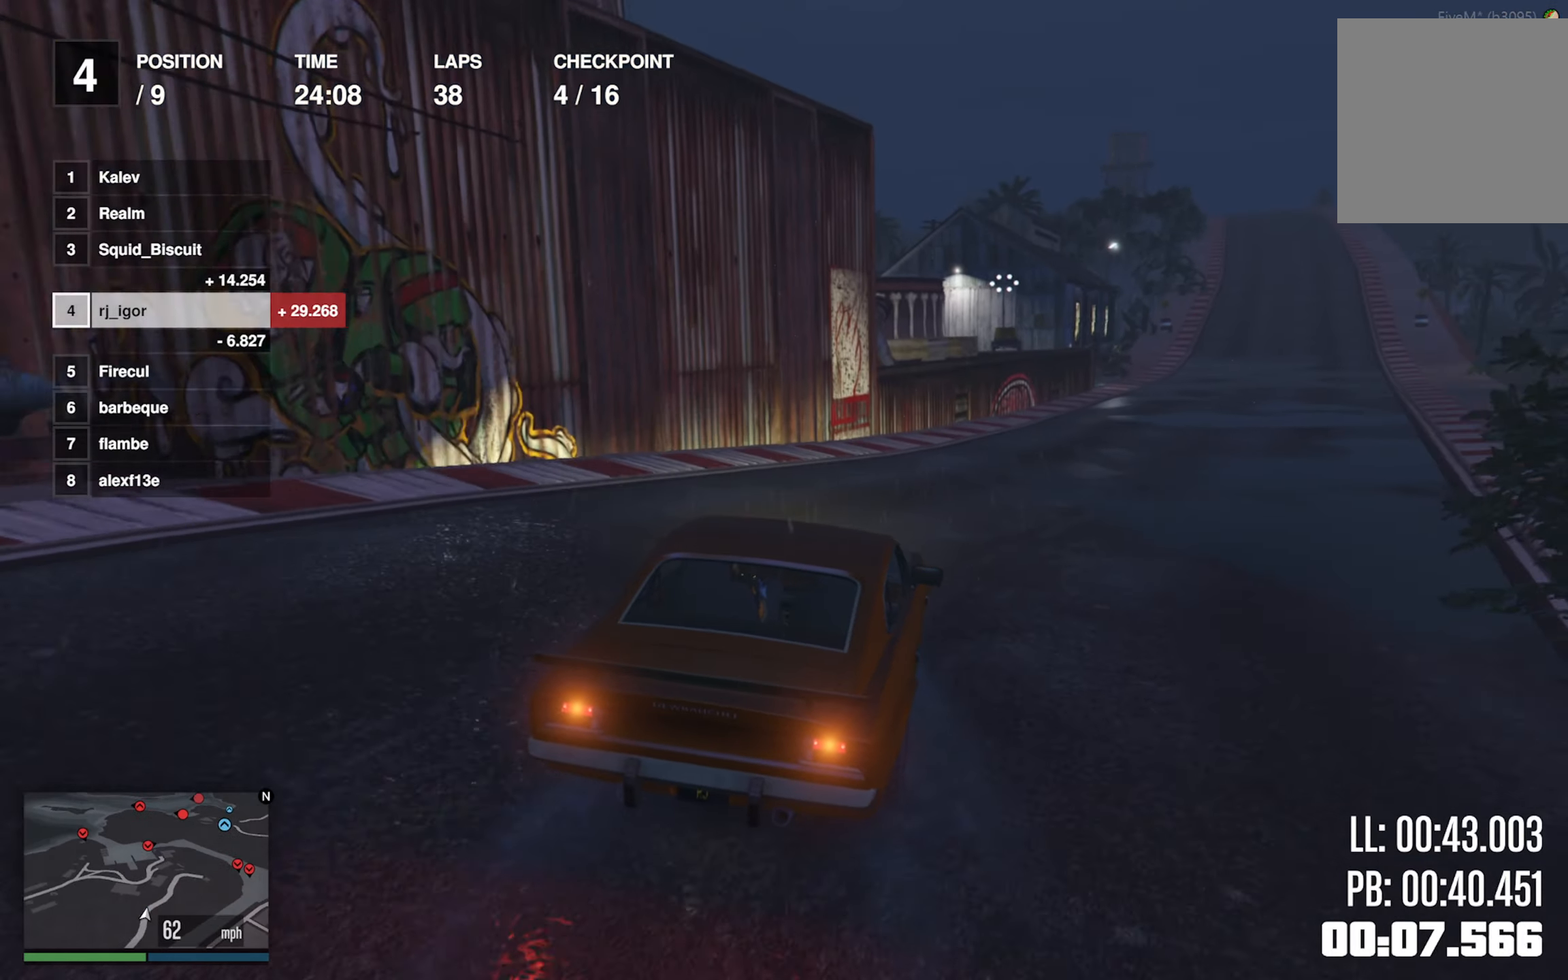
Gameplay with a controller (Xbox layout); each line is a JSON object with the inputs held at the frame after it. "events" lists button and stick changes between this image and that frame as [ms after this image, input, new state], when the widget could be followed in between. Not read: right_stick.
{"buttons": ["R2"], "left_stick": "center", "events": [[133, "left_stick", "down-right"], [350, "left_stick", "center"]]}
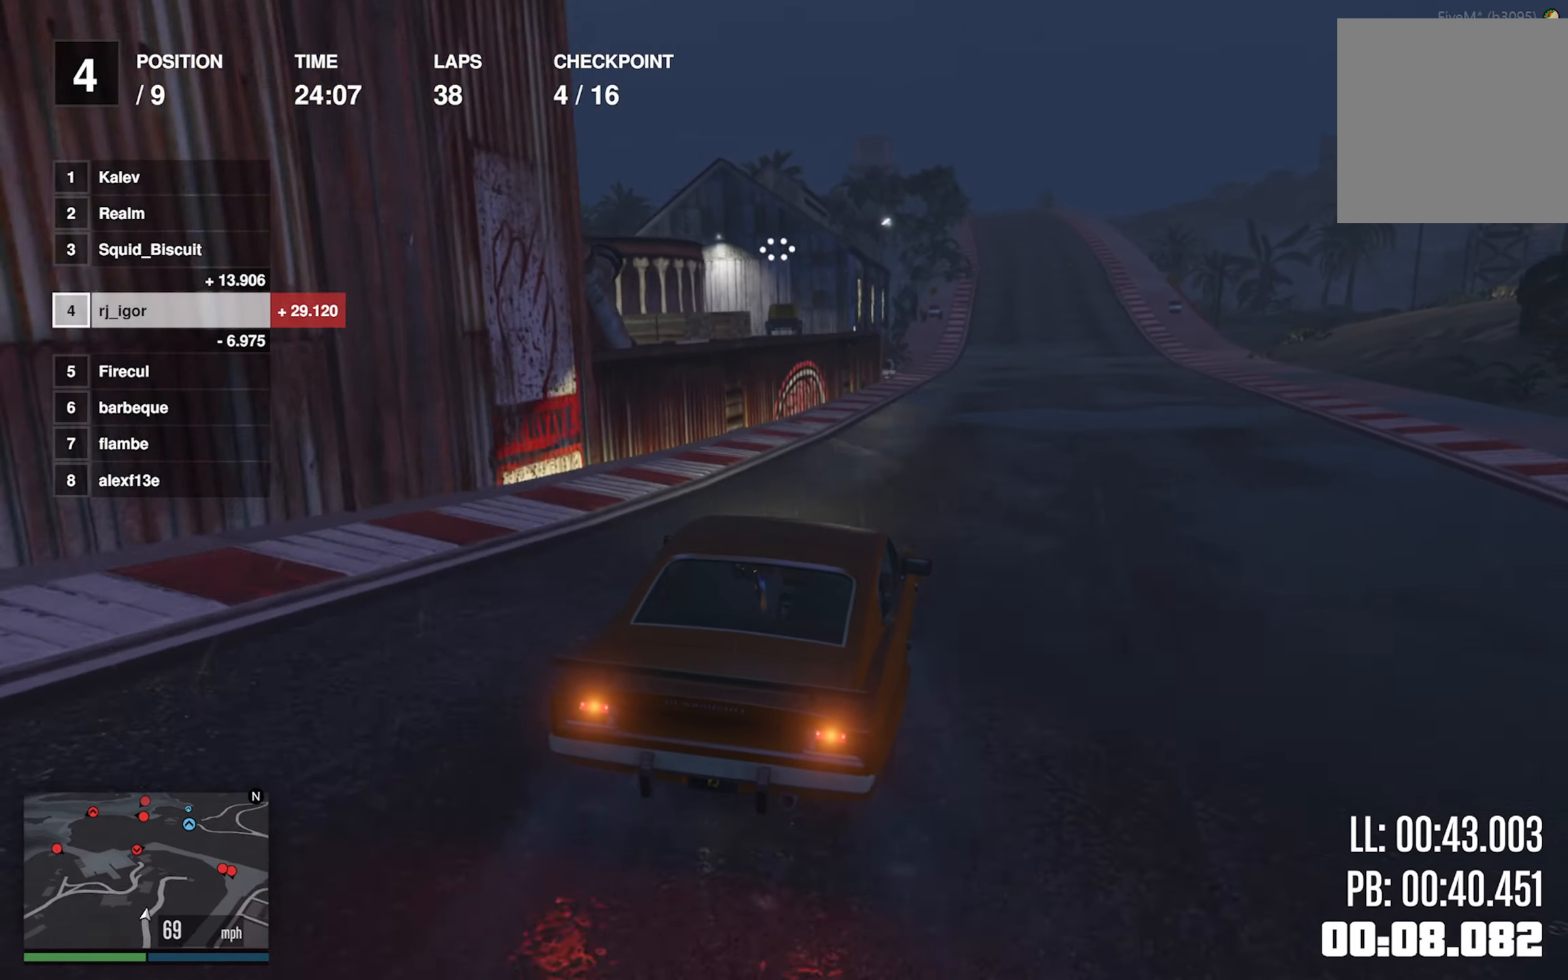
{"buttons": ["R2"], "left_stick": "center", "events": [[50, "left_stick", "down-right"], [166, "left_stick", "center"], [366, "left_stick", "down-right"], [483, "left_stick", "center"]]}
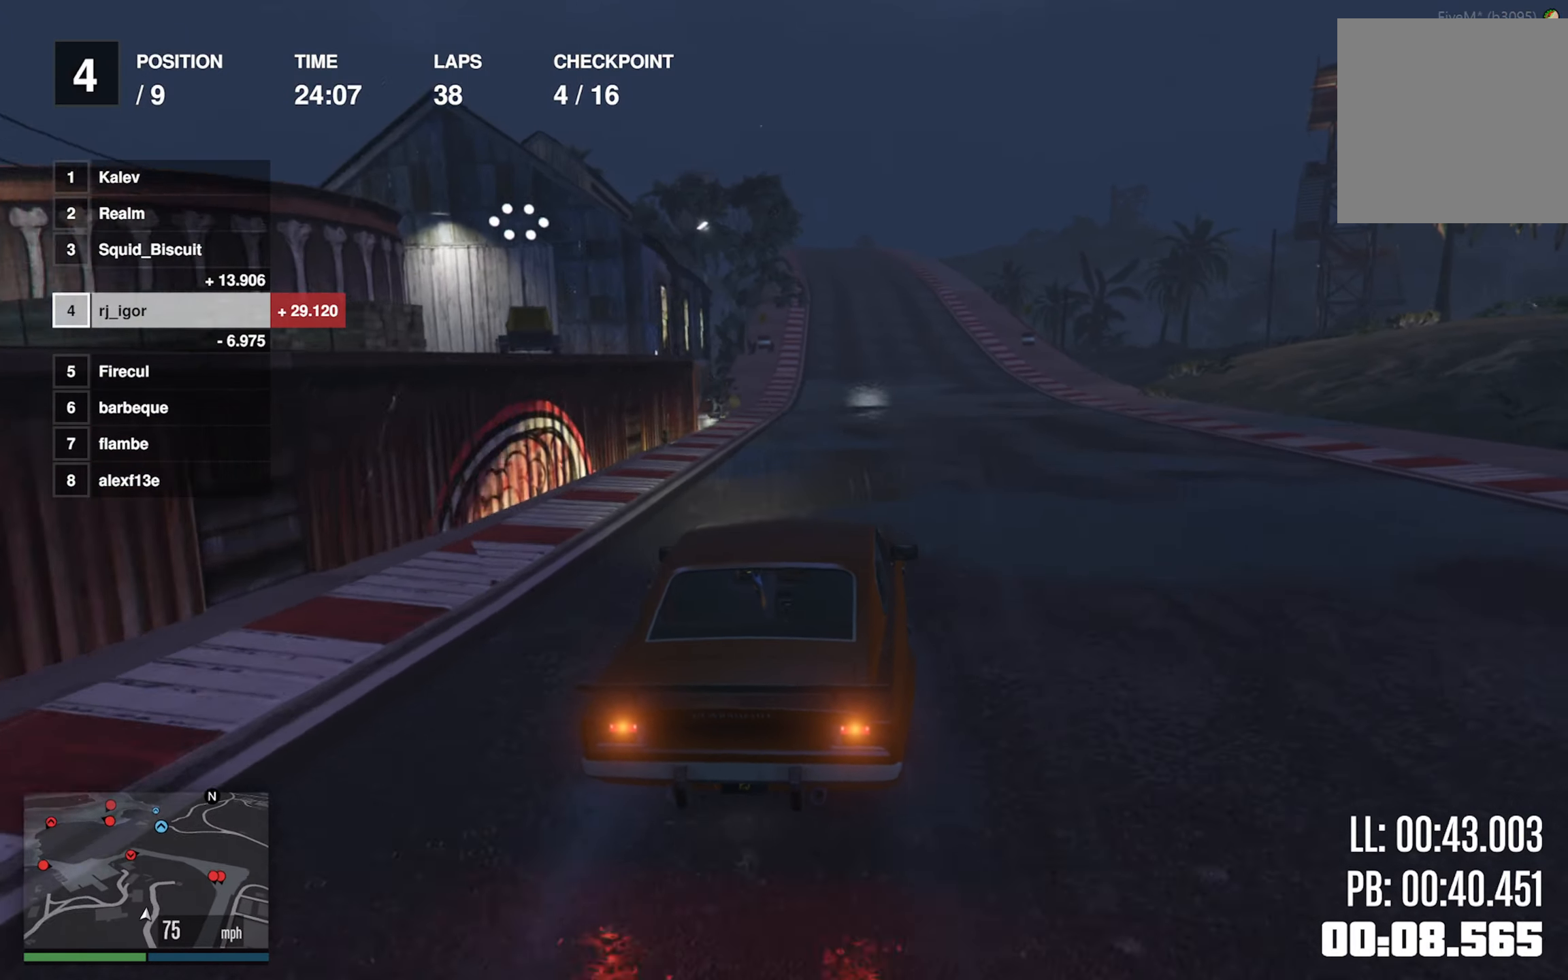
{"buttons": ["R2"], "left_stick": "center", "events": []}
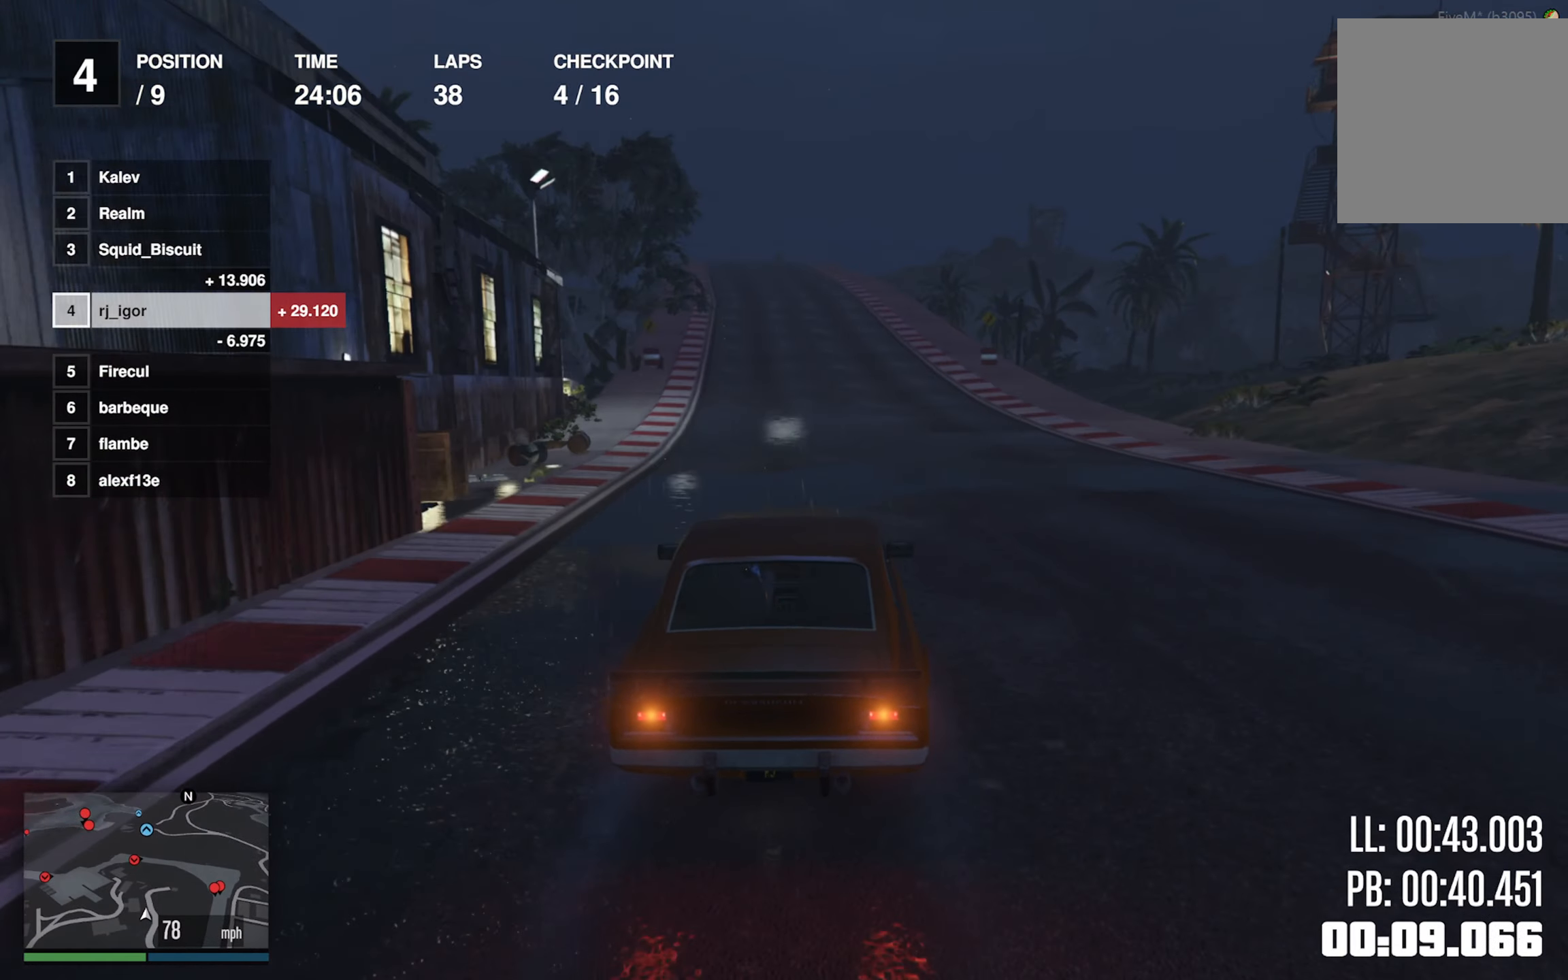
{"buttons": ["R2"], "left_stick": "left", "events": [[150, "left_stick", "left"], [300, "left_stick", "center"], [450, "left_stick", "left"]]}
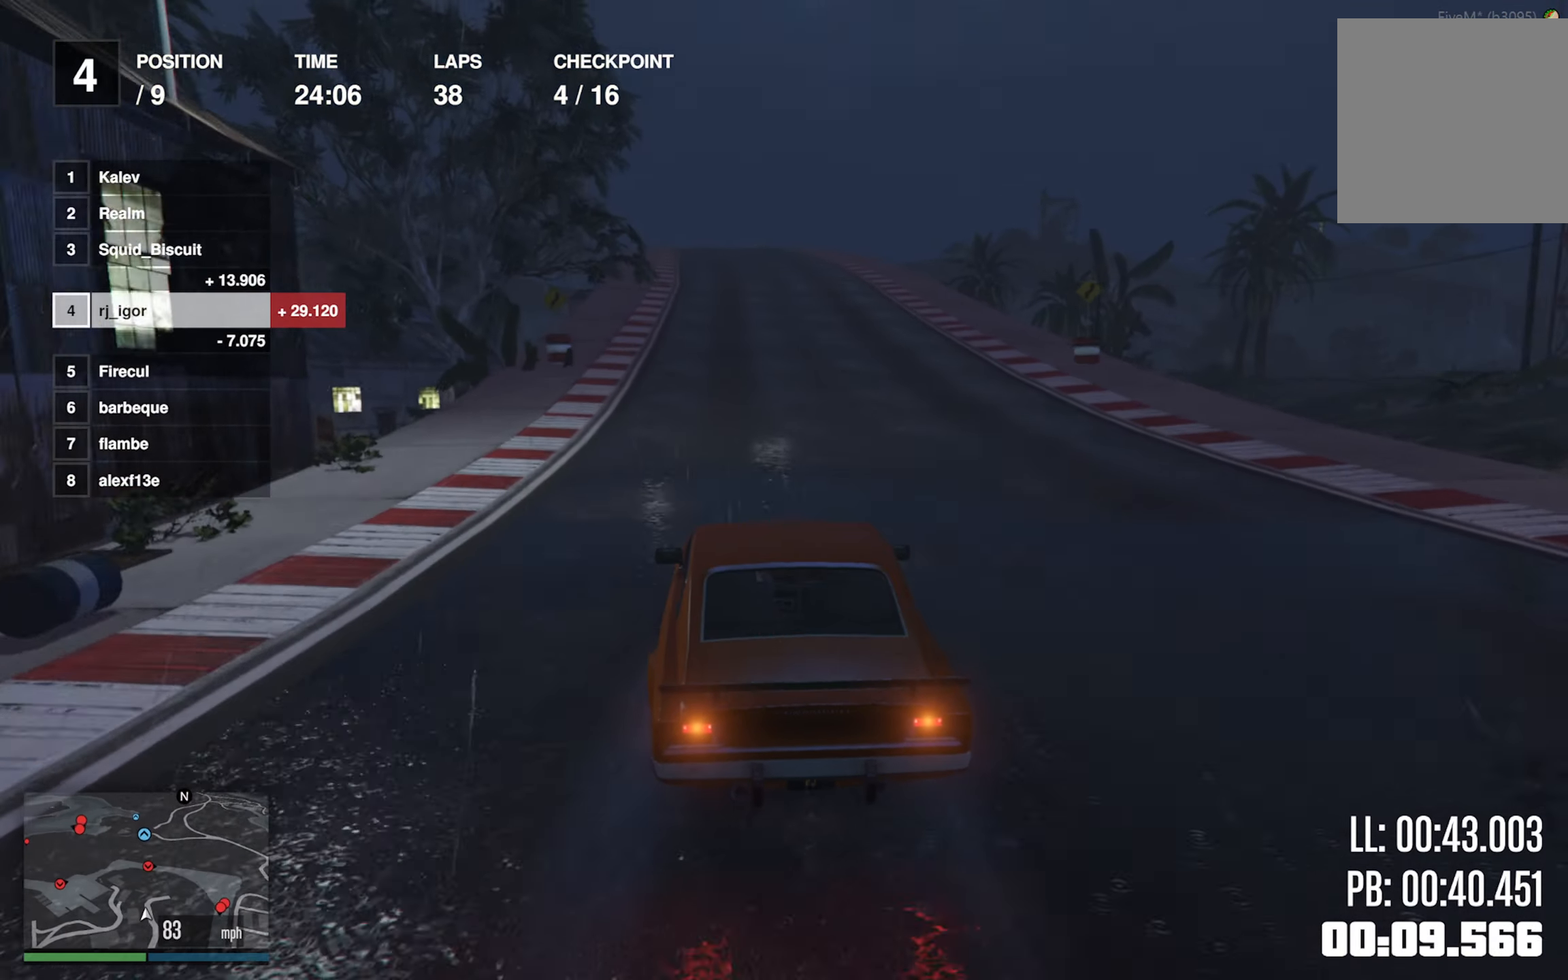
{"buttons": ["R2"], "left_stick": "center", "events": [[100, "left_stick", "center"], [350, "left_stick", "left"], [416, "left_stick", "center"]]}
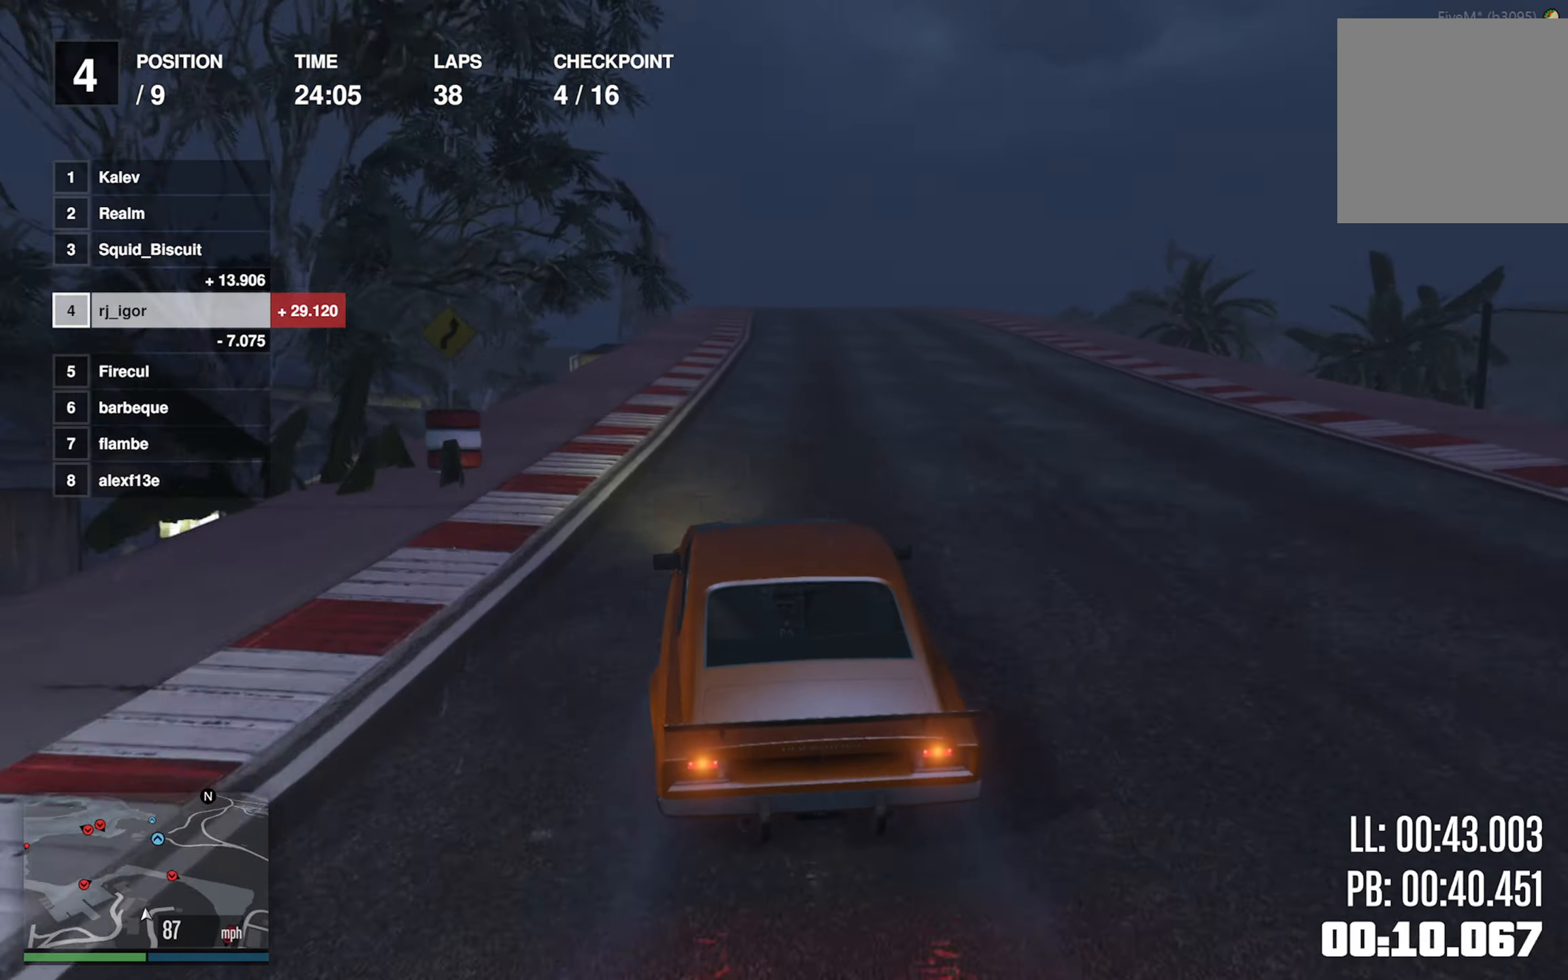
{"buttons": ["R2"], "left_stick": "center", "events": []}
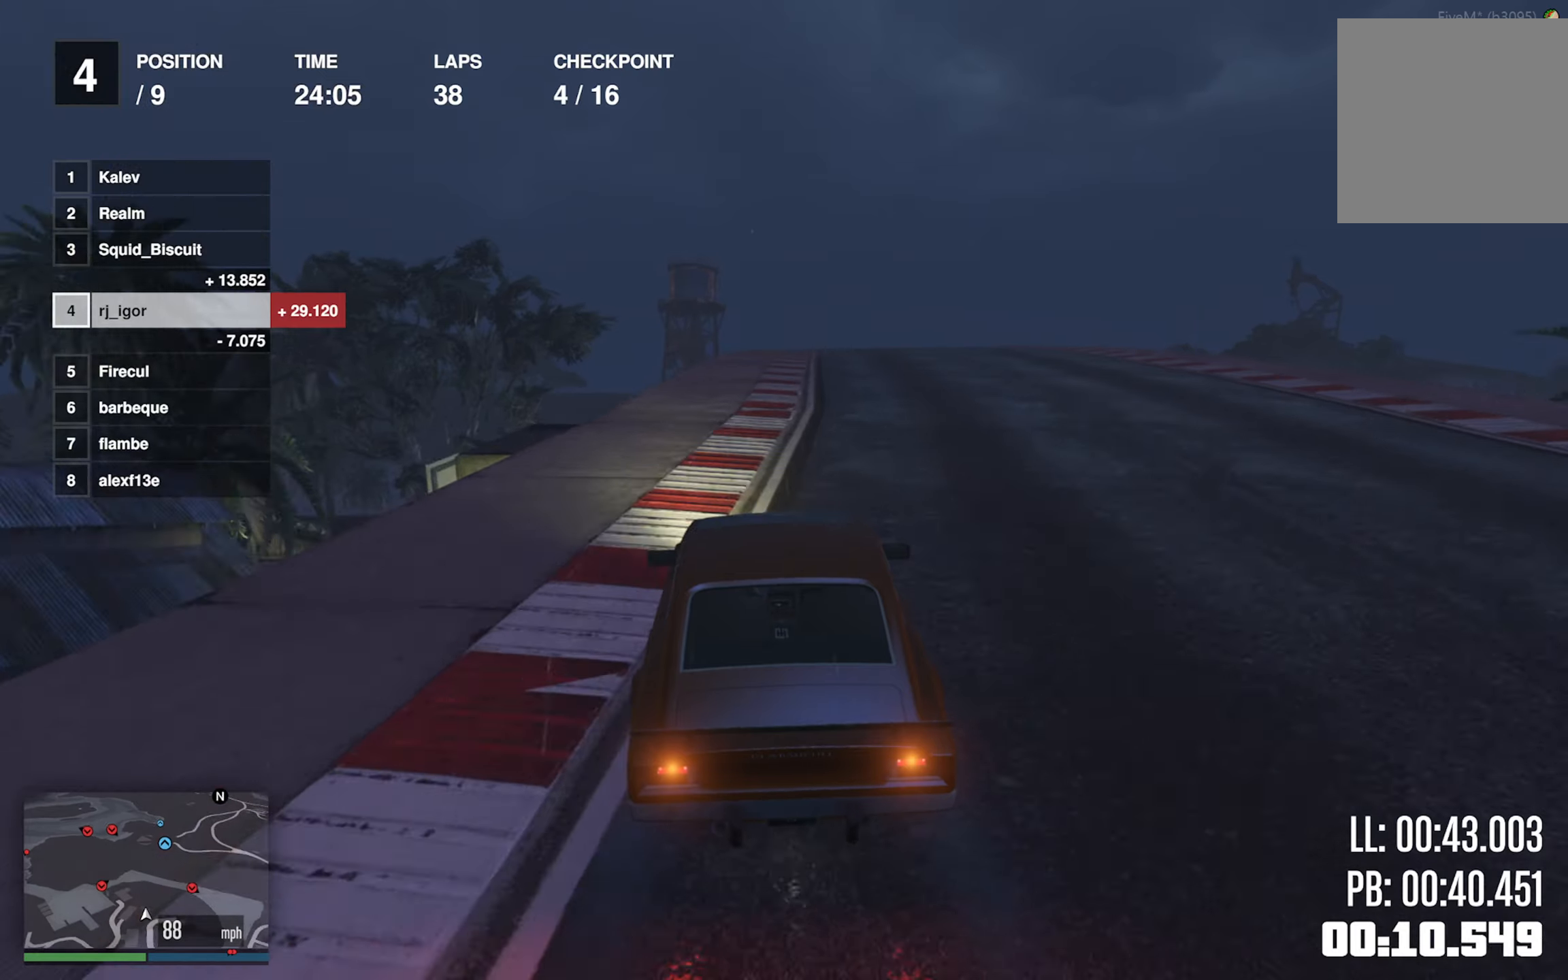
{"buttons": ["R2"], "left_stick": "center", "events": [[200, "left_stick", "down-right"], [350, "left_stick", "center"]]}
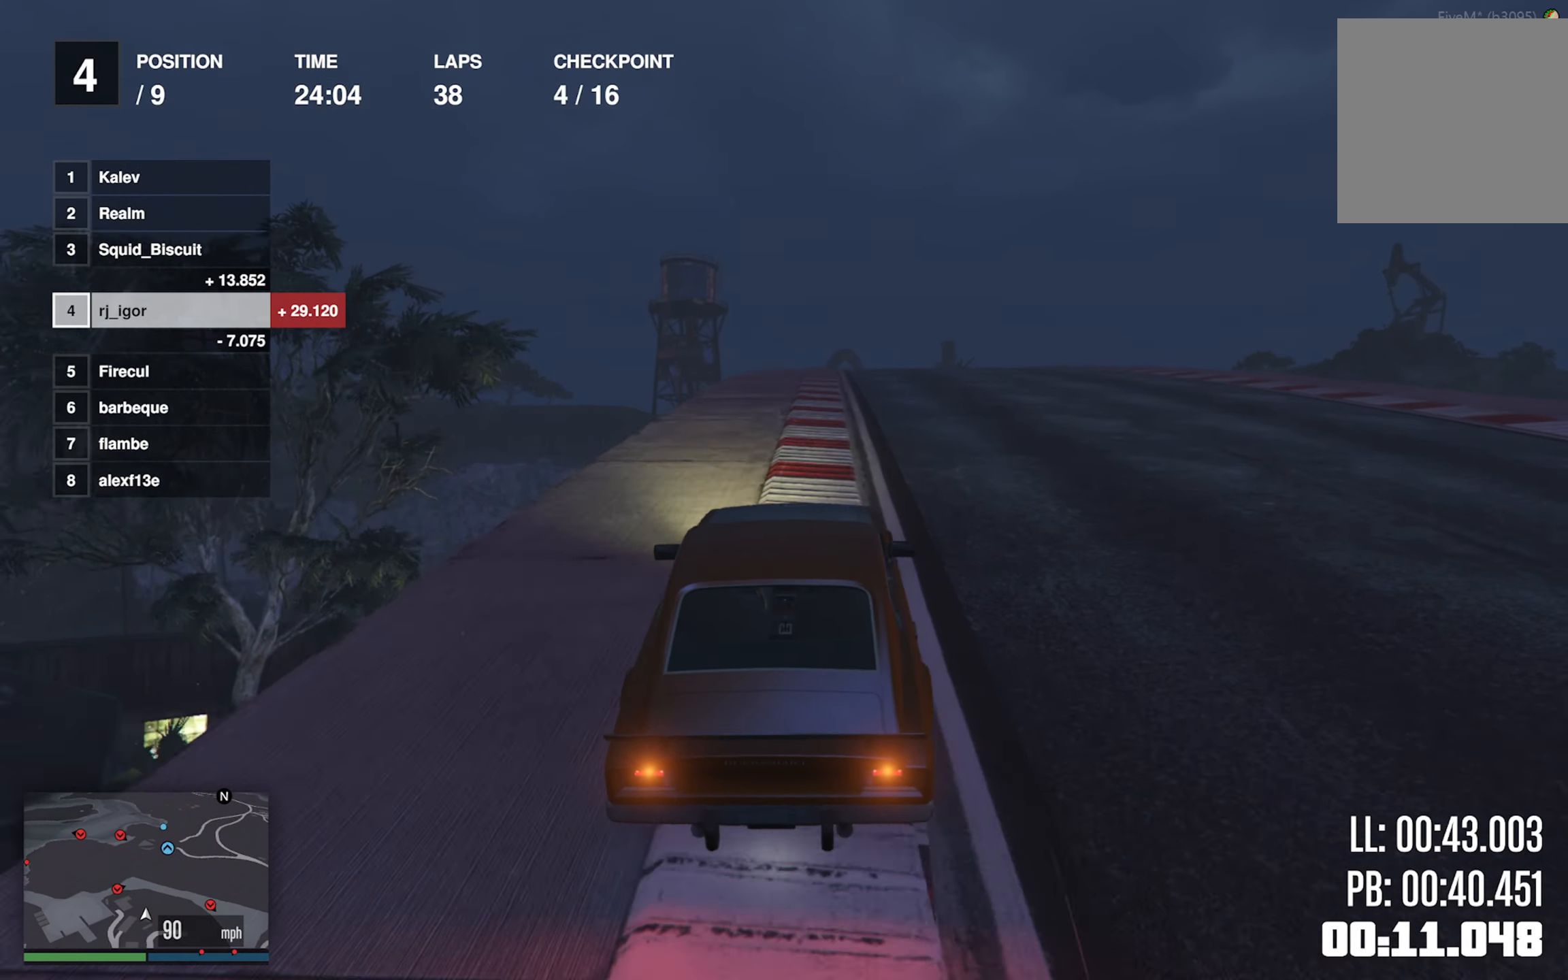
{"buttons": ["R2"], "left_stick": "center", "events": [[100, "left_stick", "down-right"], [200, "left_stick", "center"], [350, "left_stick", "down-right"], [433, "left_stick", "center"]]}
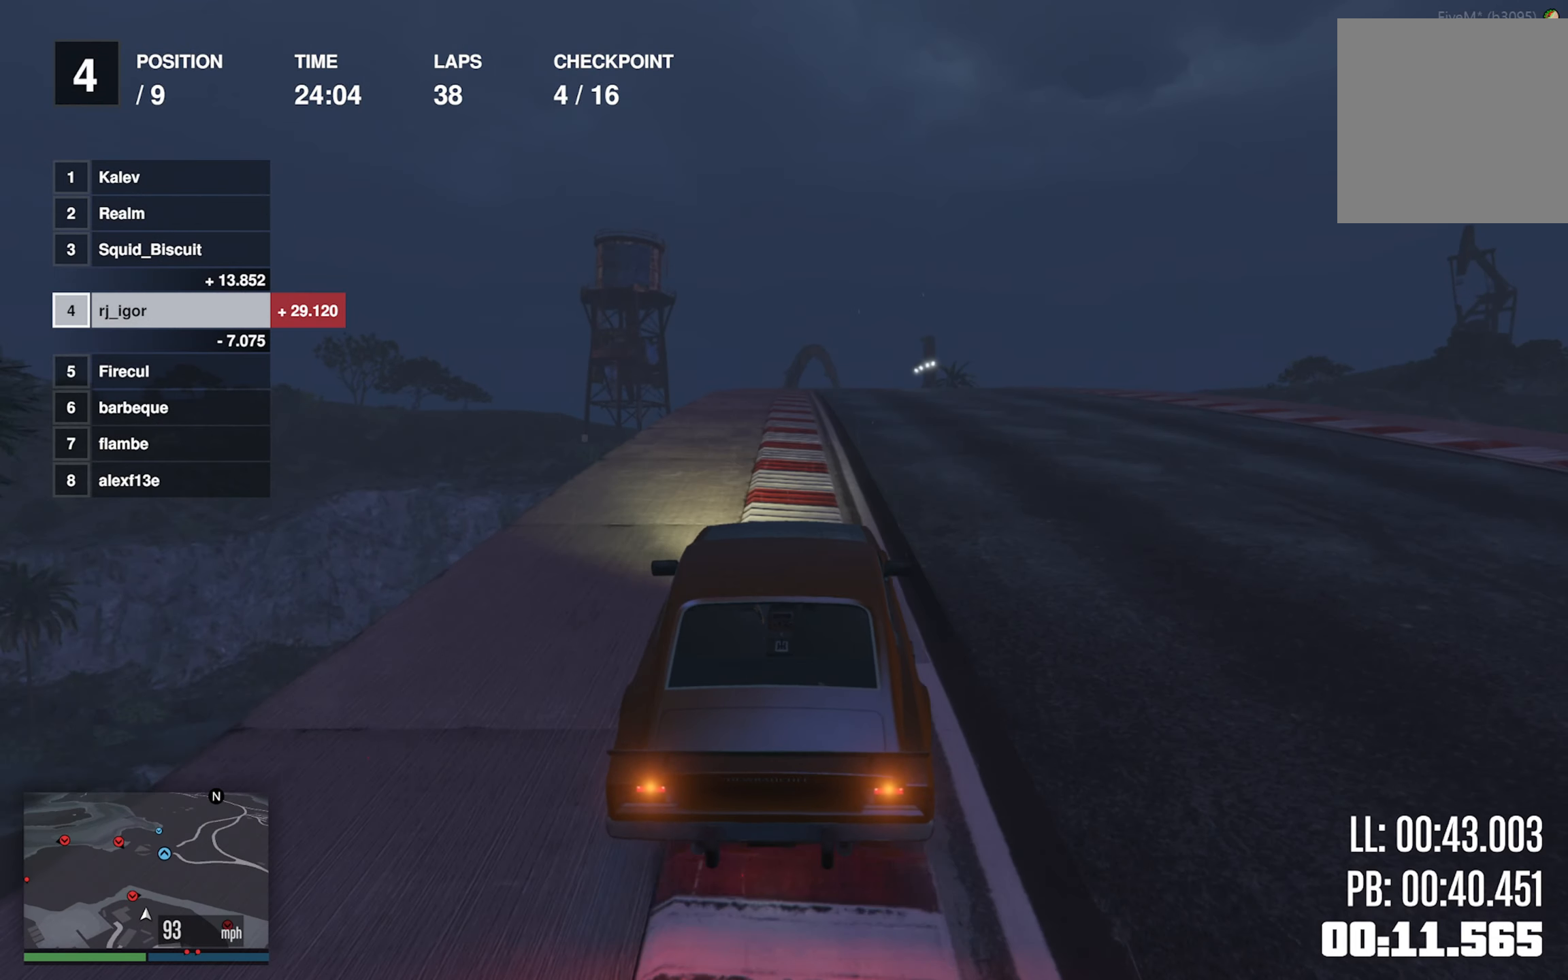
{"buttons": ["R2"], "left_stick": "down-right", "events": [[200, "left_stick", "down-right"], [350, "left_stick", "center"], [483, "left_stick", "down-right"]]}
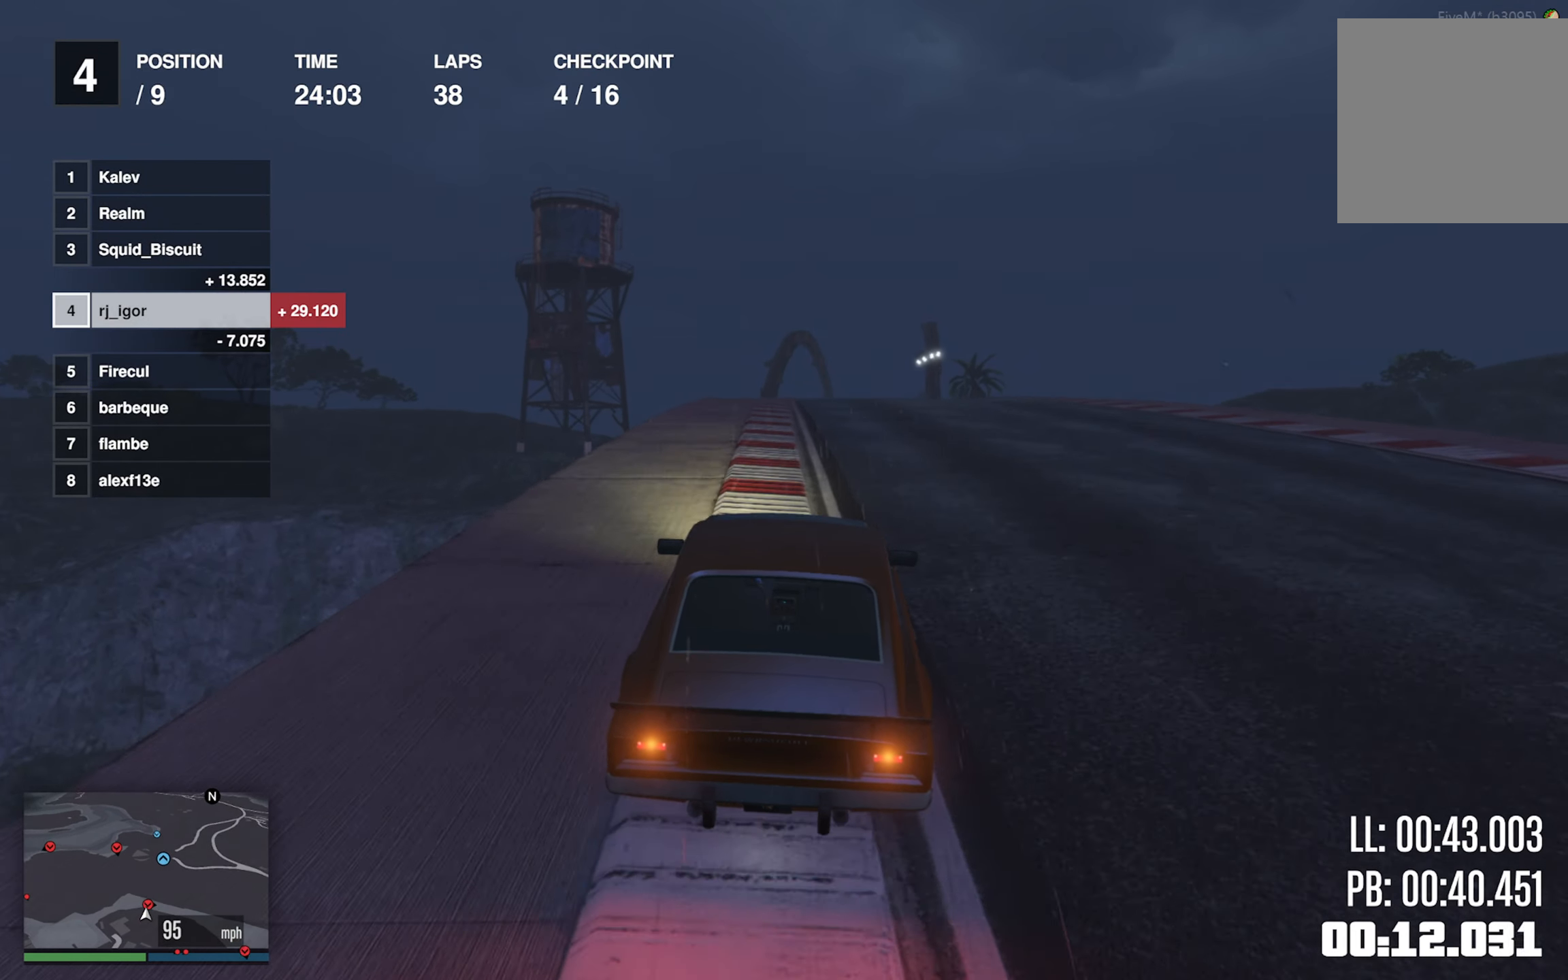
{"buttons": ["R2"], "left_stick": "center", "events": [[117, "left_stick", "center"]]}
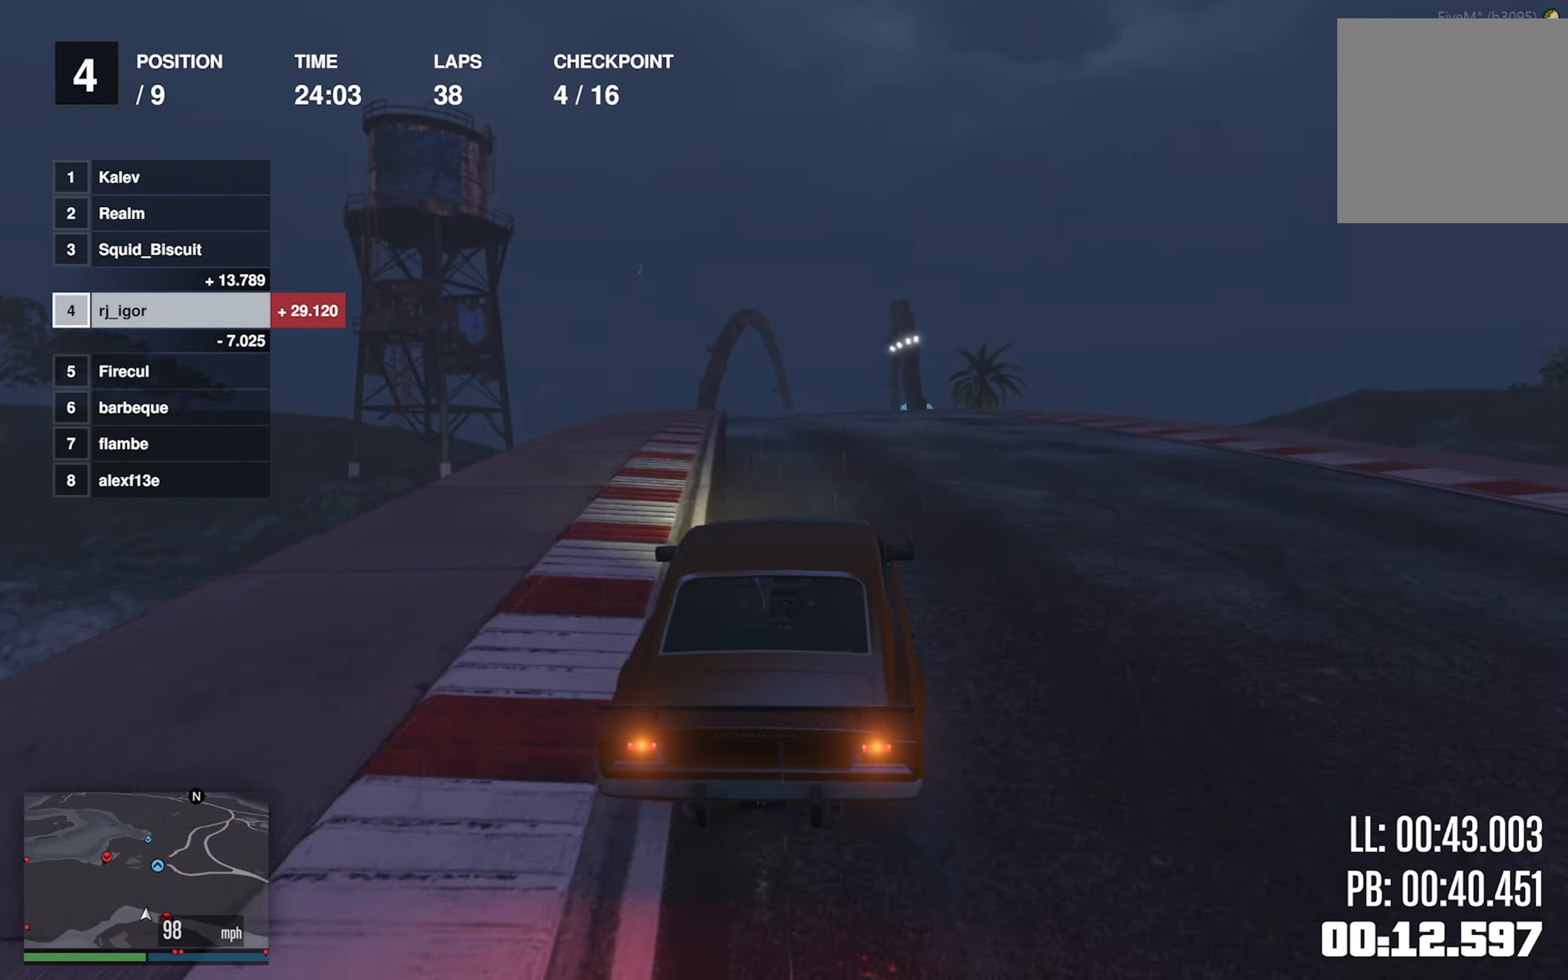
{"buttons": ["R2"], "left_stick": "center", "events": [[350, "left_stick", "down-right"], [500, "left_stick", "center"]]}
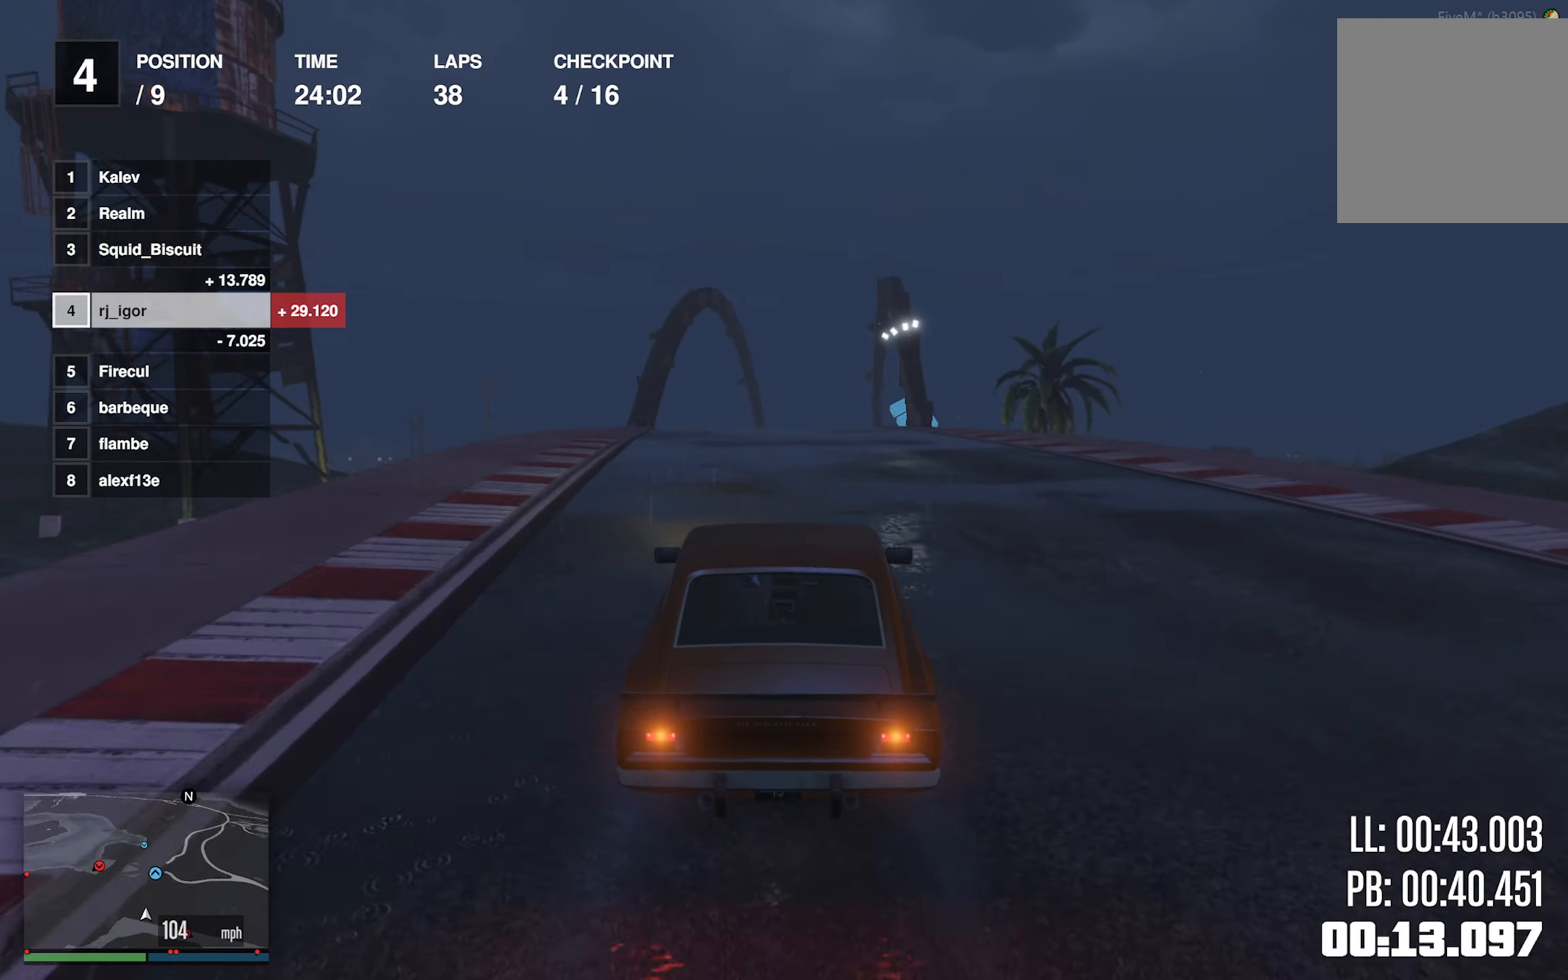
{"buttons": ["R2"], "left_stick": "center", "events": [[200, "left_stick", "down-right"], [367, "left_stick", "center"]]}
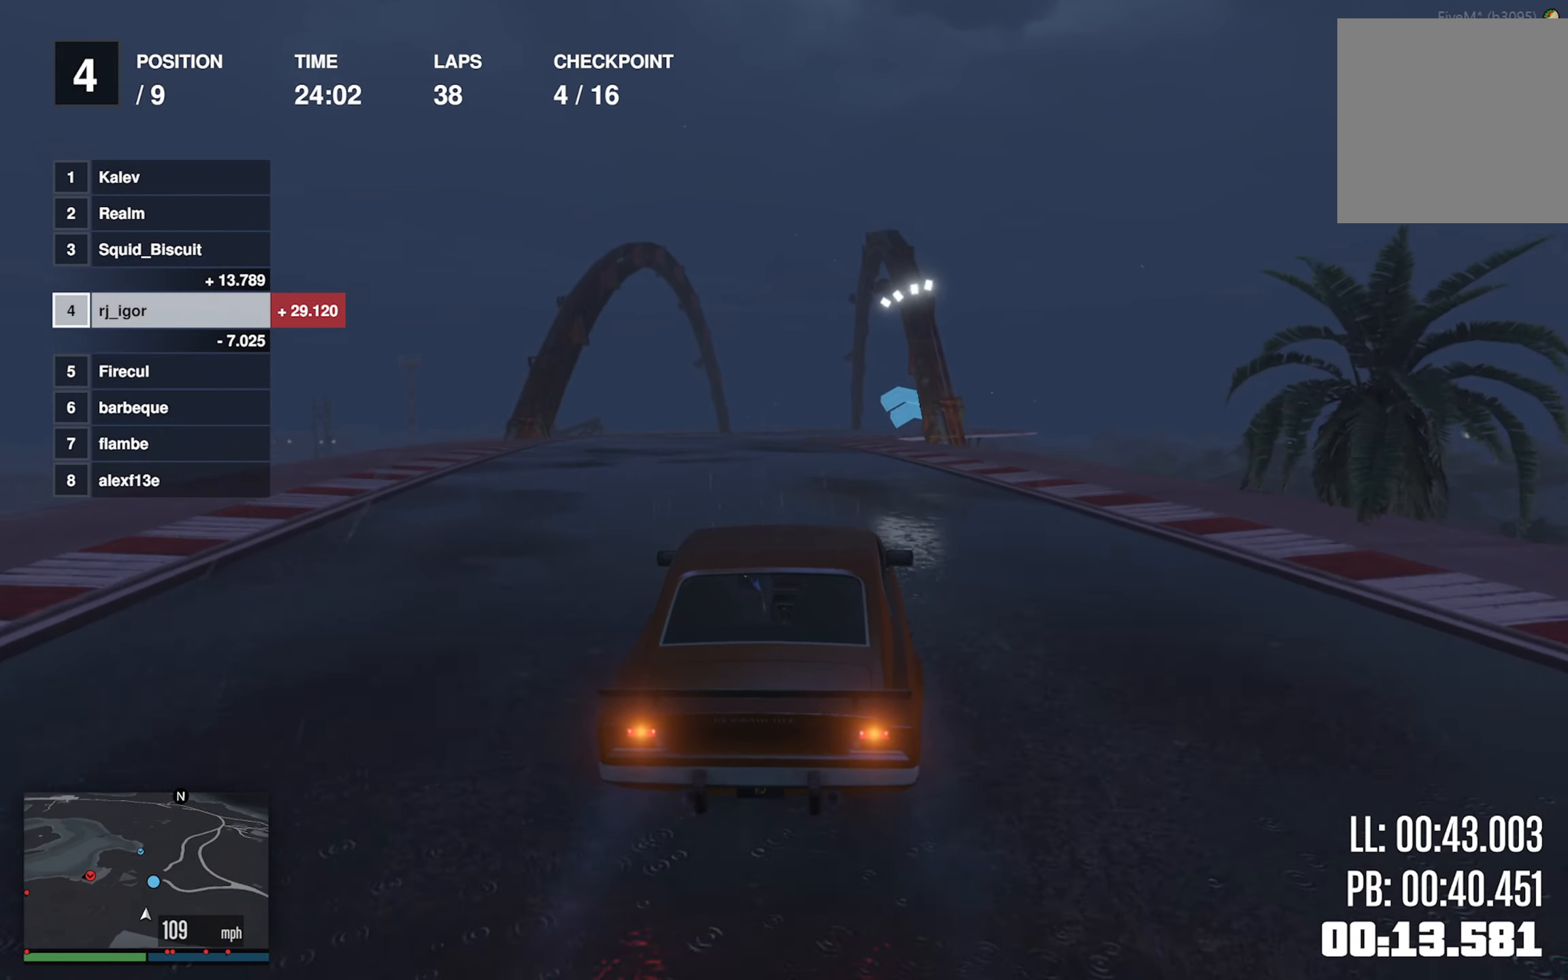
{"buttons": ["R2"], "left_stick": "center", "events": [[17, "left_stick", "down-right"], [133, "left_stick", "center"], [300, "left_stick", "down-right"], [417, "left_stick", "center"]]}
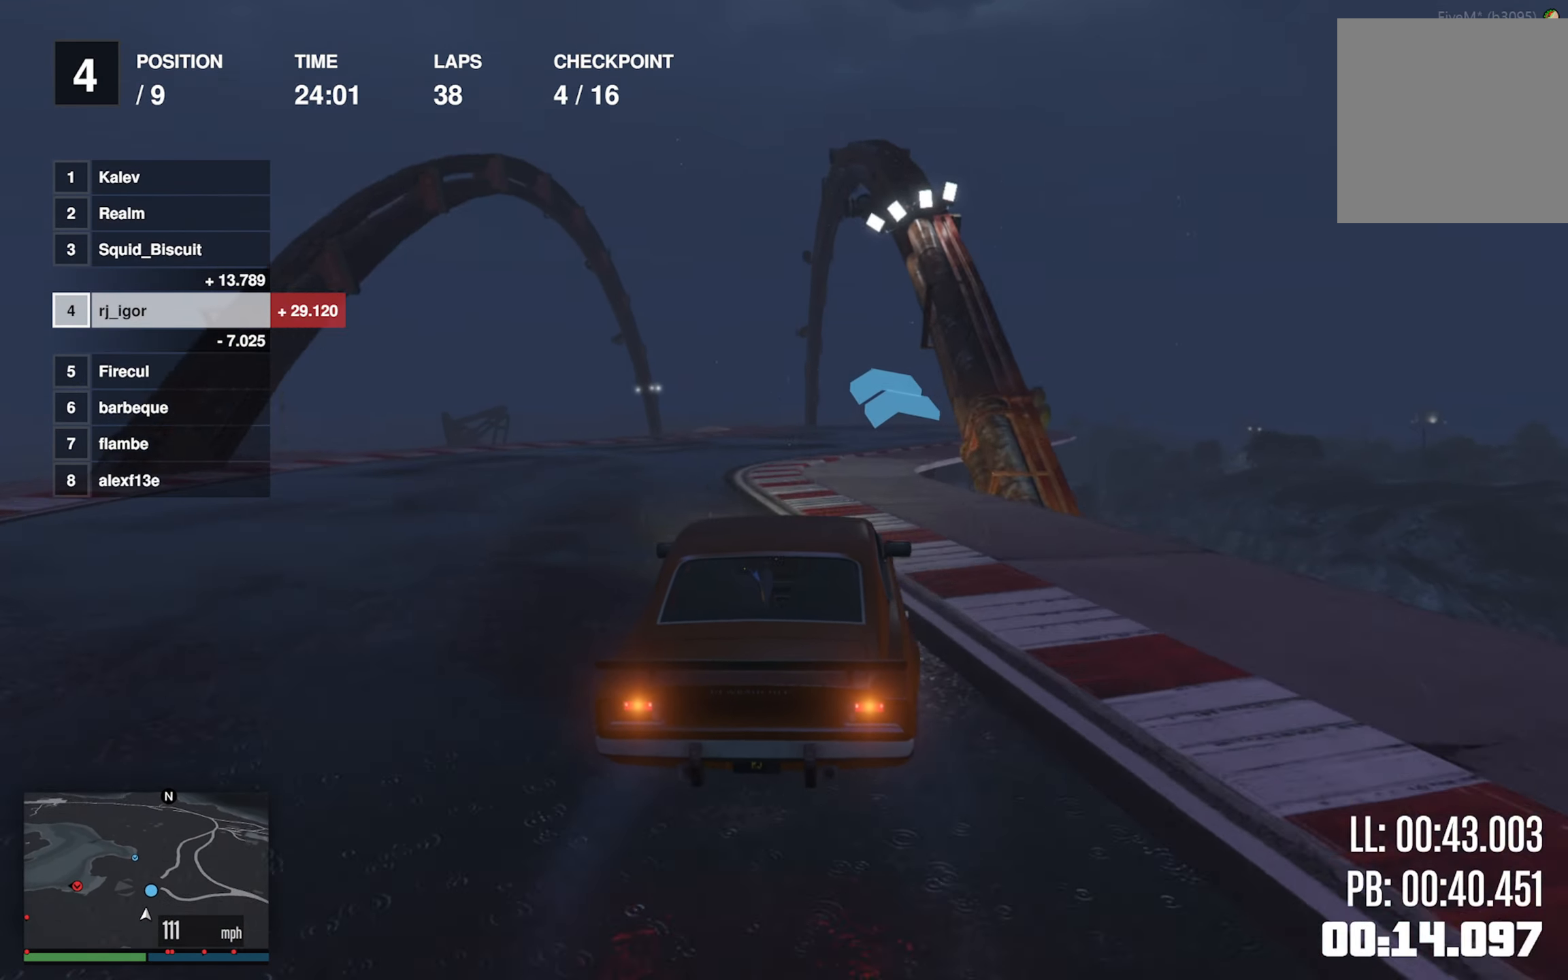
{"buttons": ["R2"], "left_stick": "center", "events": [[200, "left_stick", "left"], [350, "left_stick", "center"]]}
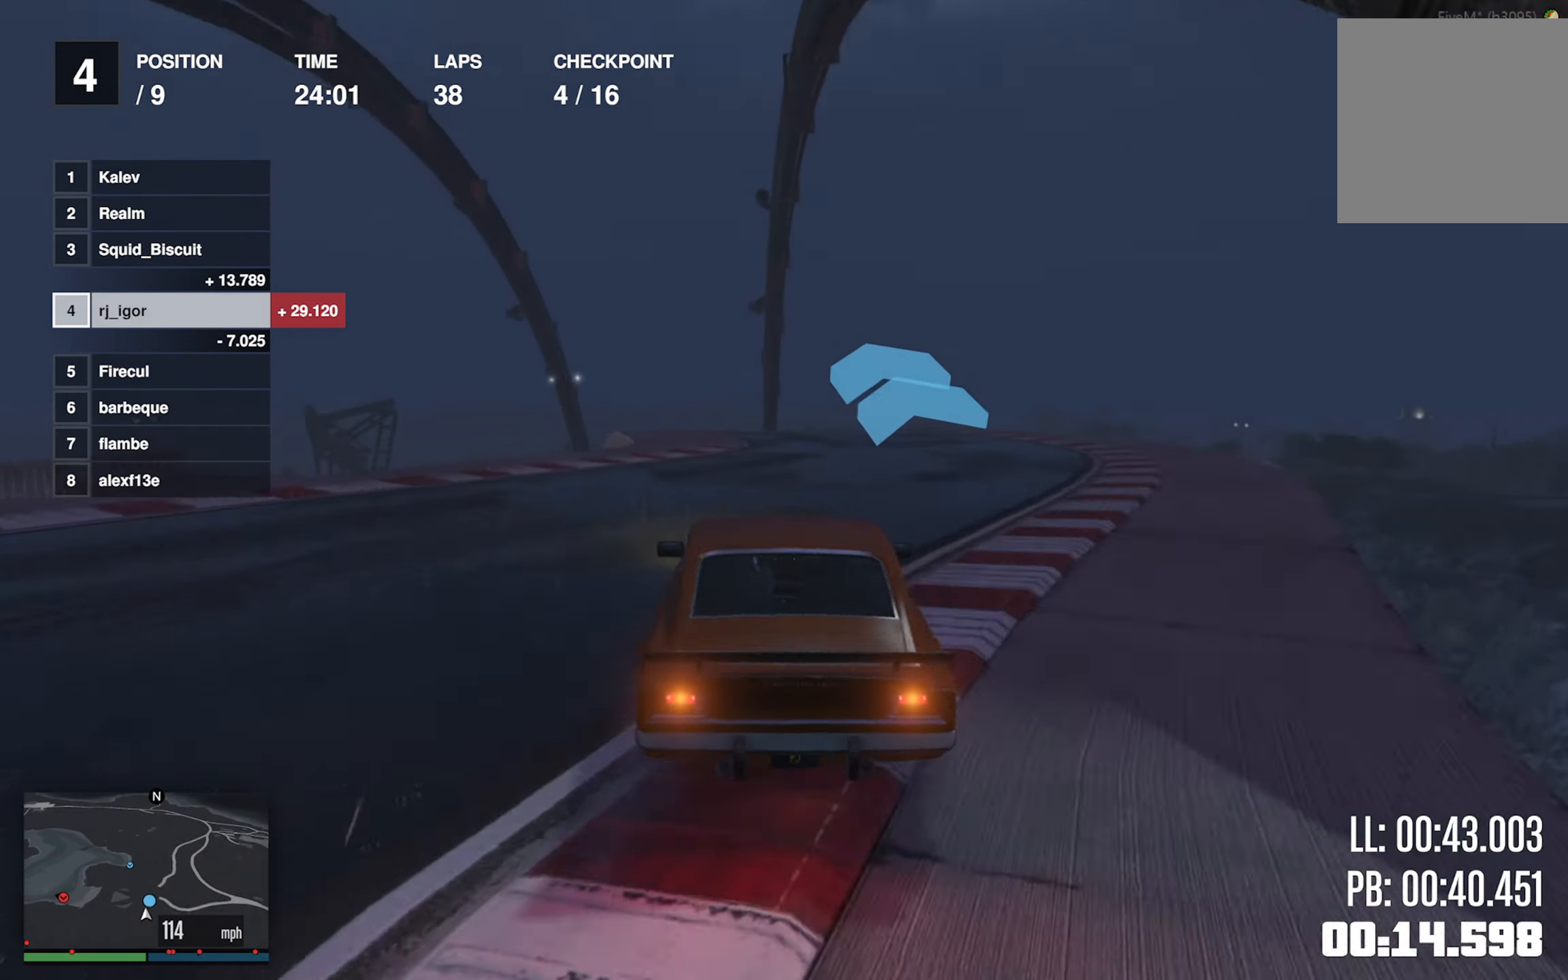
{"buttons": ["R2"], "left_stick": "center", "events": [[67, "left_stick", "left"], [217, "left_stick", "center"], [284, "left_stick", "left"], [417, "left_stick", "center"]]}
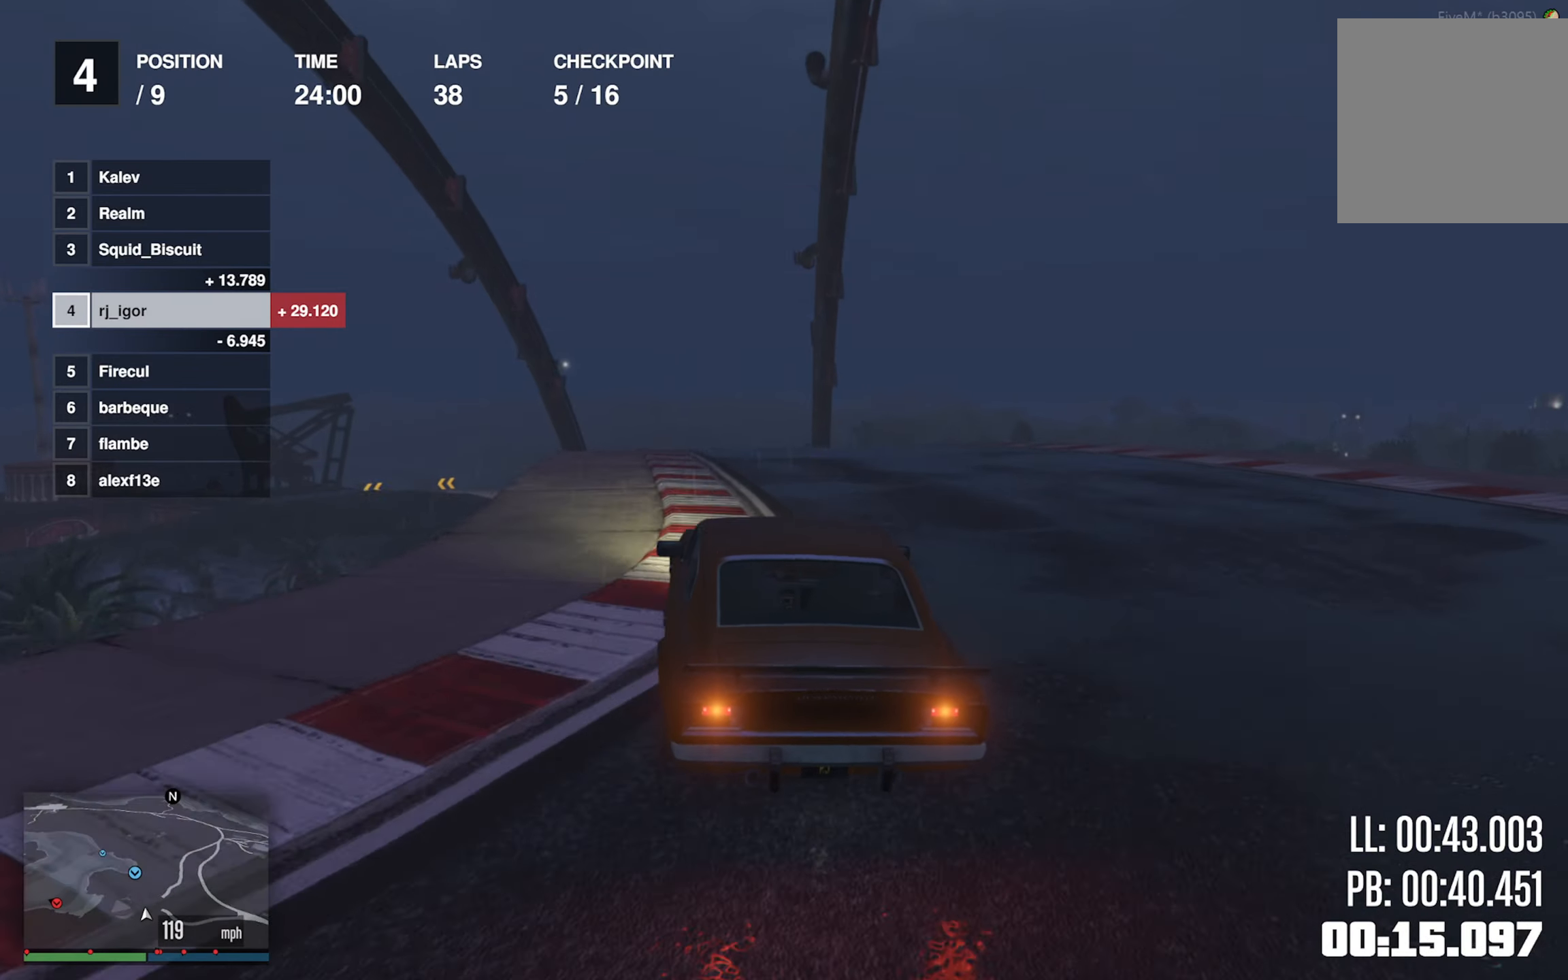
{"buttons": ["R2"], "left_stick": "left", "events": [[67, "left_stick", "left"], [200, "left_stick", "center"], [300, "left_stick", "left"]]}
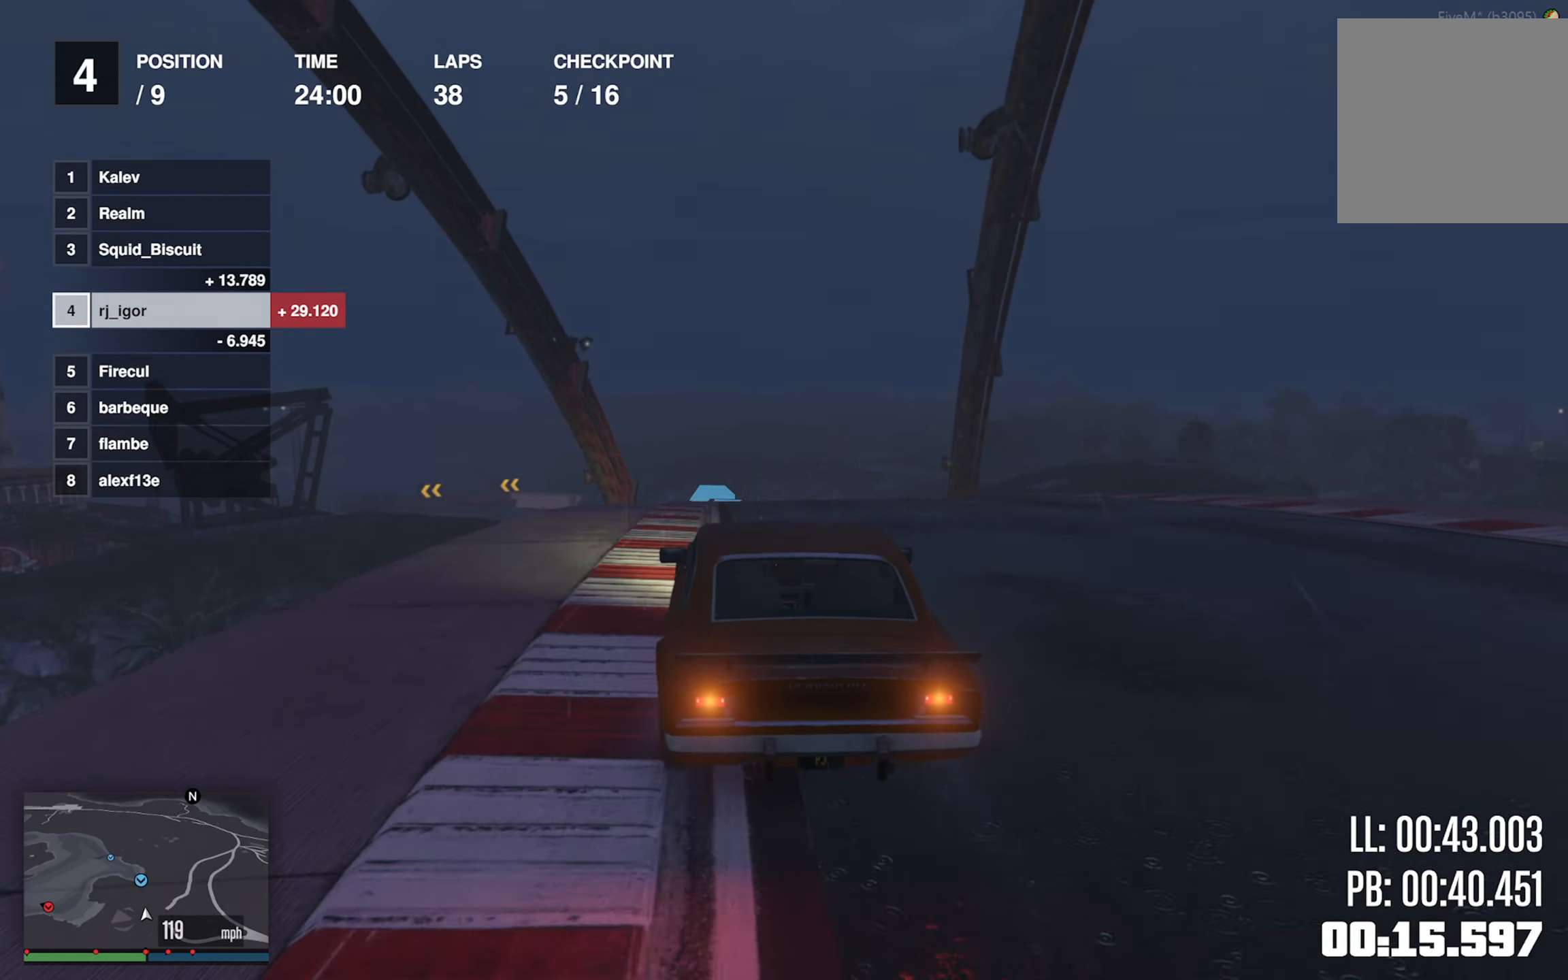
{"buttons": ["L2", "R2"], "left_stick": "center", "events": [[67, "left_stick", "center"], [84, "L2", "down"], [350, "L2", "up"], [467, "L2", "down"]]}
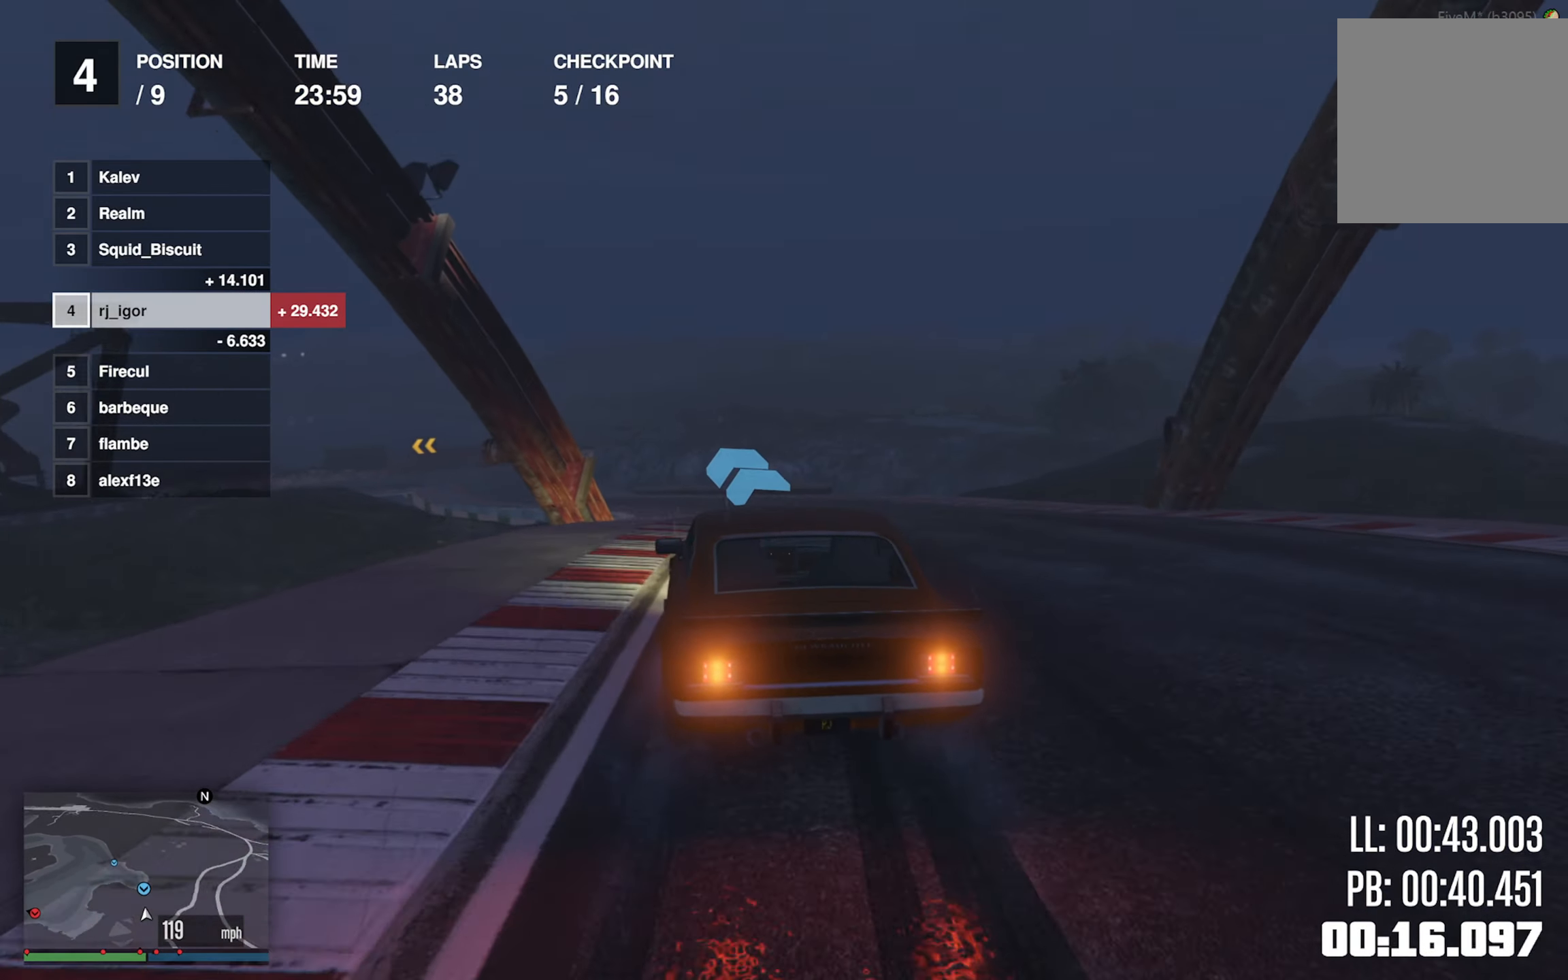
{"buttons": ["R2"], "left_stick": "left", "events": [[150, "L2", "up"], [234, "left_stick", "left"], [350, "left_stick", "center"], [434, "left_stick", "left"]]}
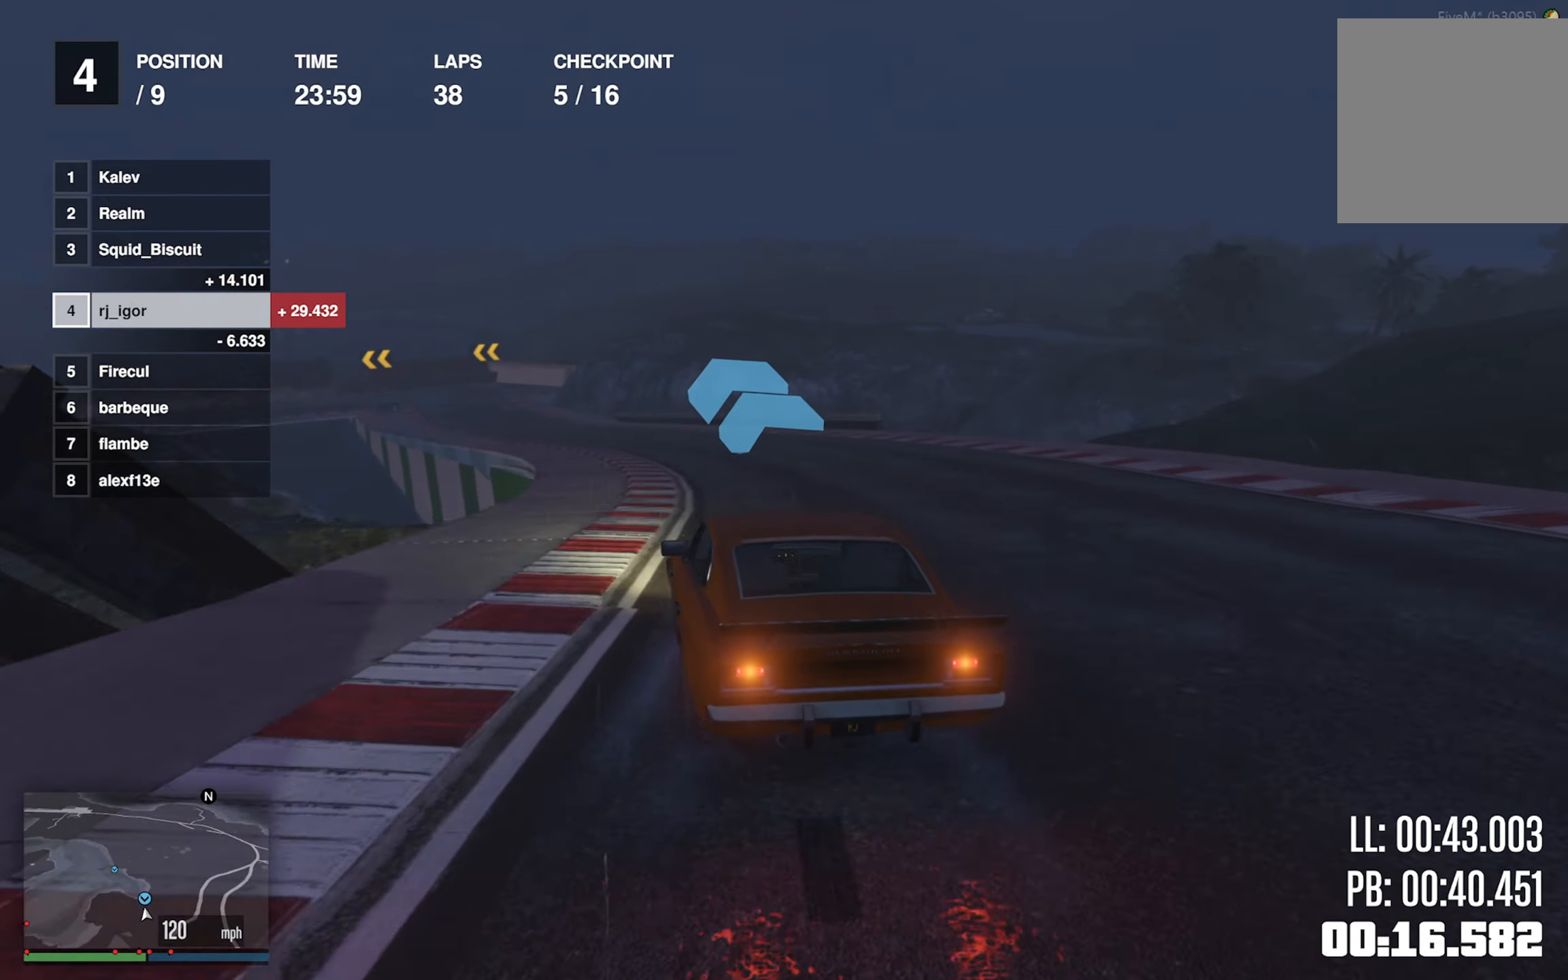
{"buttons": ["R2"], "left_stick": "left", "events": [[67, "left_stick", "center"], [150, "left_stick", "left"], [350, "left_stick", "center"], [450, "left_stick", "left"]]}
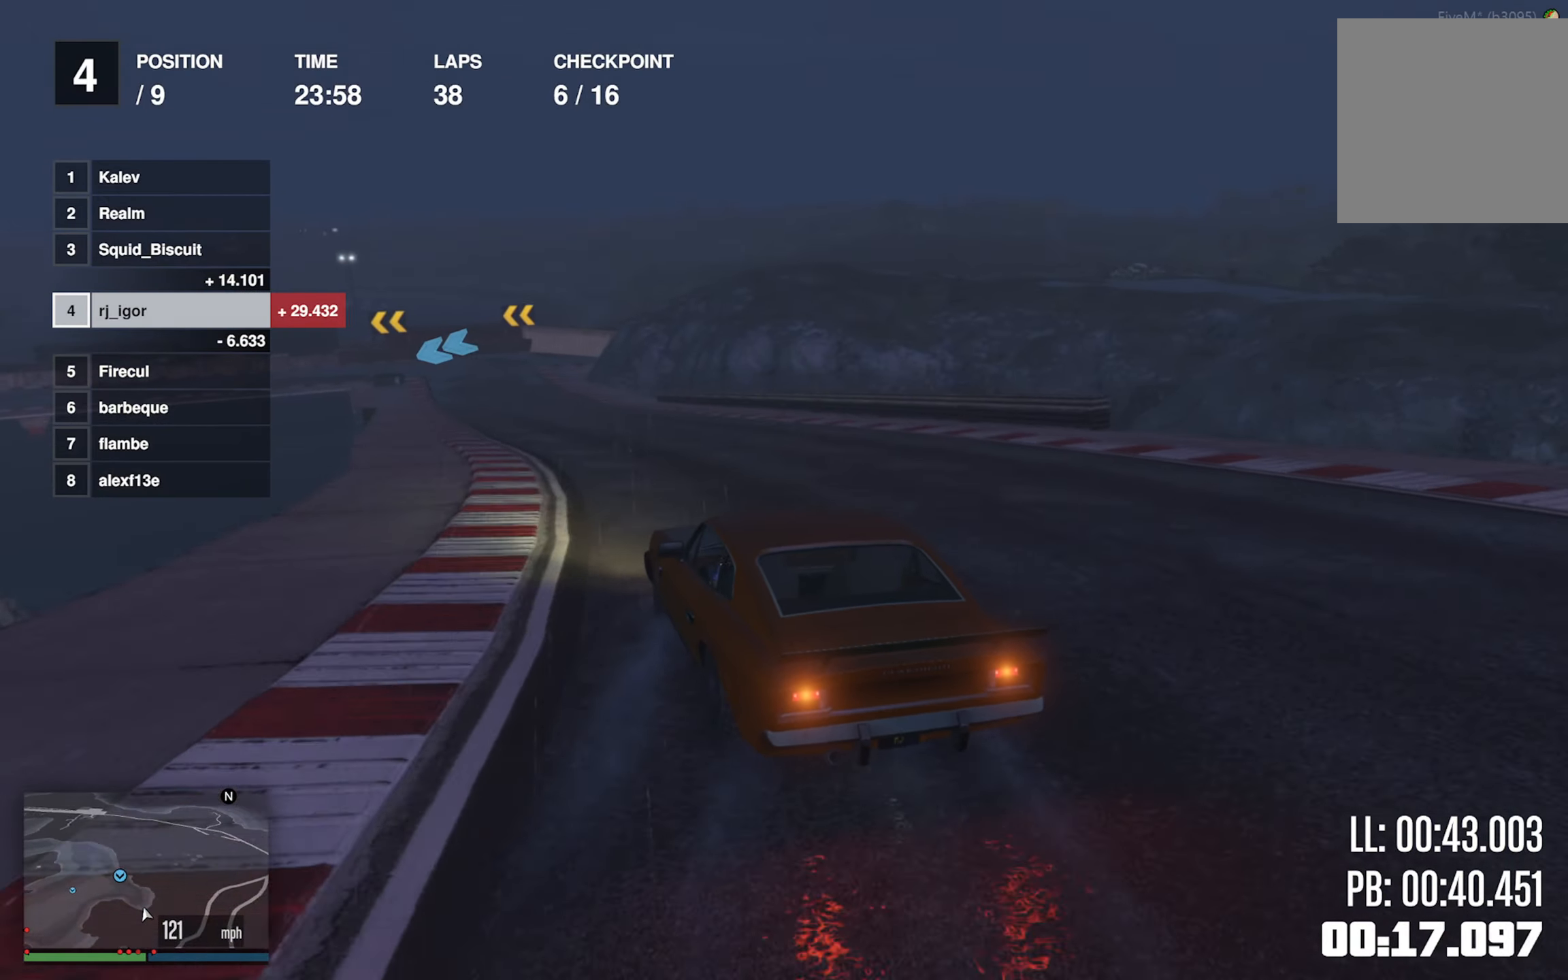
{"buttons": ["R2"], "left_stick": "left", "events": [[67, "left_stick", "center"], [467, "left_stick", "left"]]}
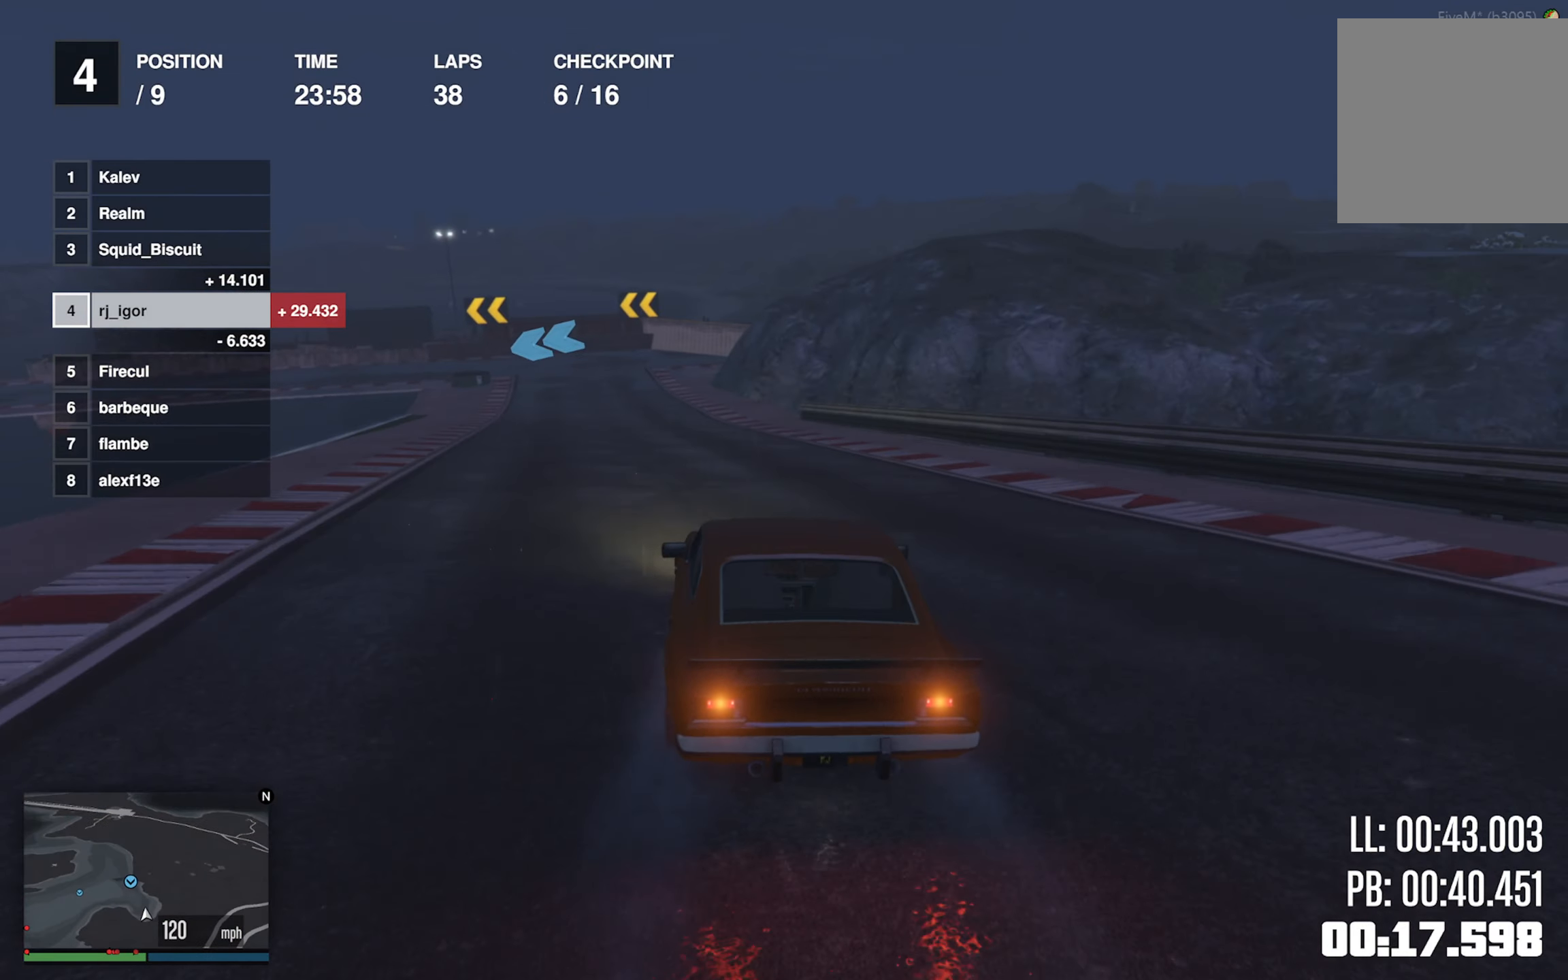
{"buttons": ["L2"], "left_stick": "left", "events": [[117, "left_stick", "center"], [217, "L2", "down"], [250, "R2", "up"], [434, "left_stick", "left"]]}
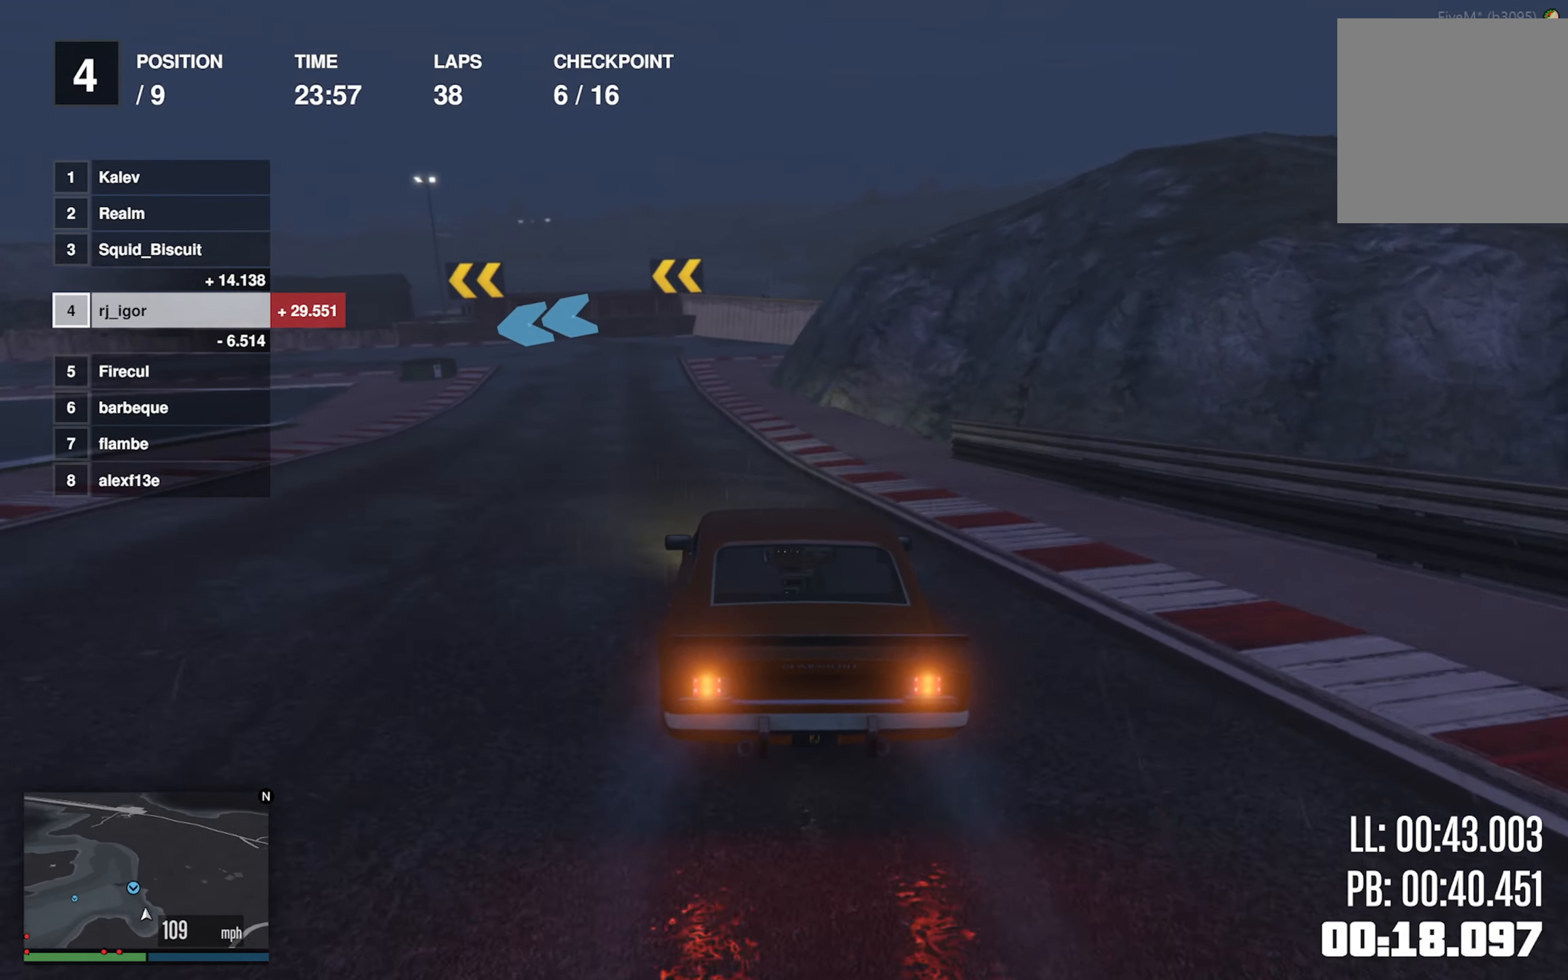
{"buttons": ["L2"], "left_stick": "left", "events": [[17, "left_stick", "center"], [150, "left_stick", "left"], [300, "left_stick", "center"], [384, "left_stick", "left"]]}
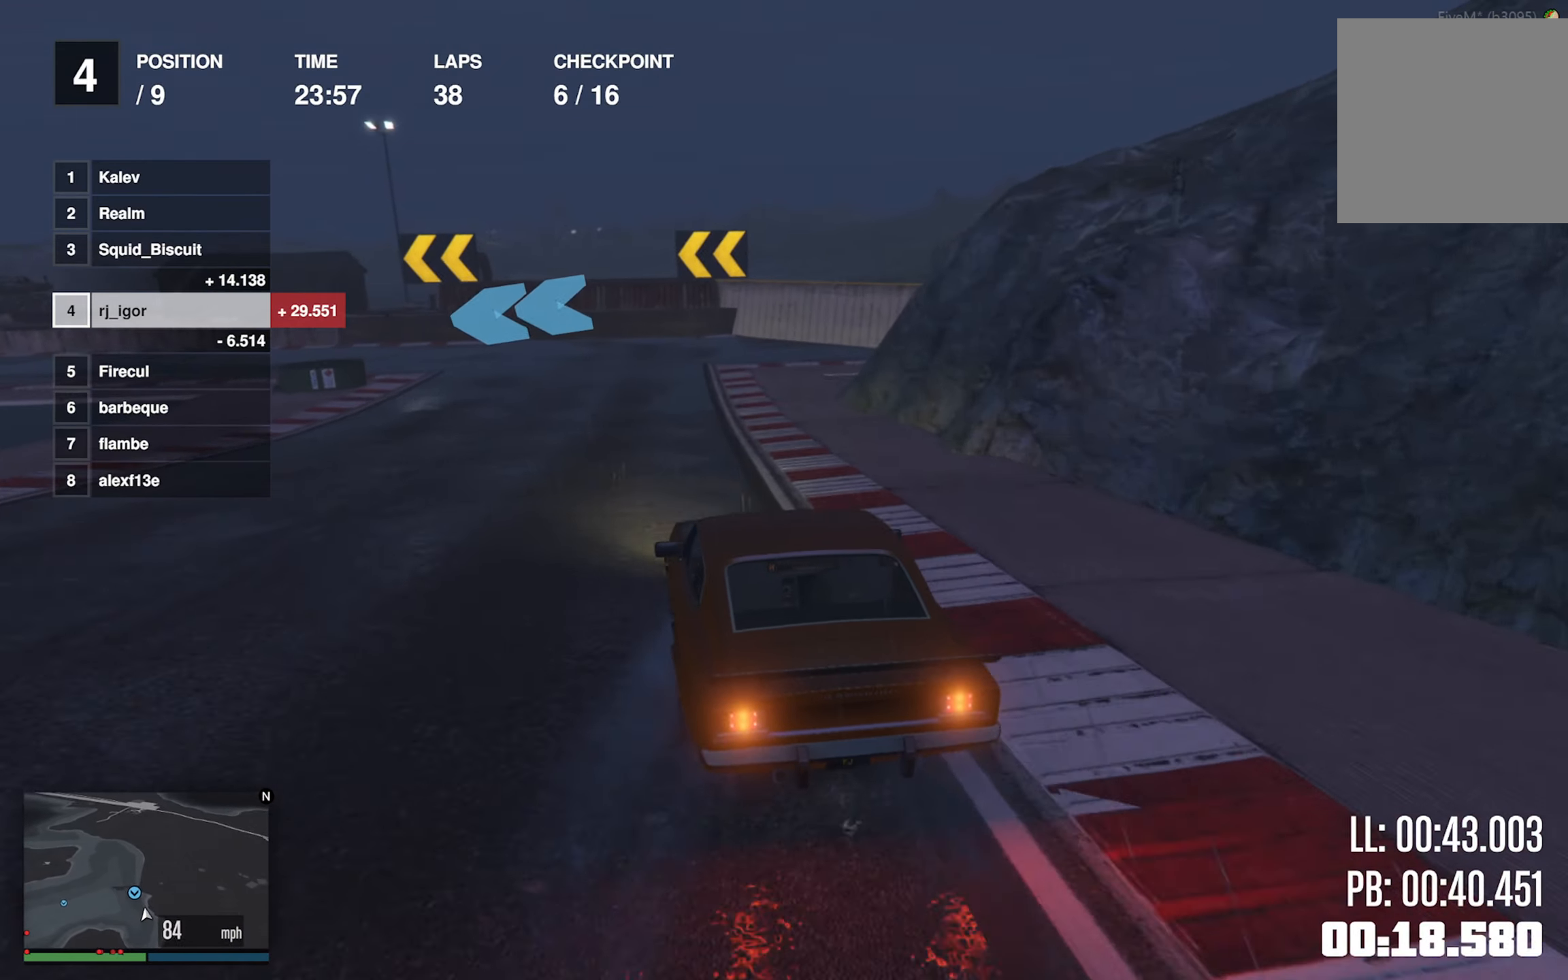
{"buttons": [], "left_stick": "center", "events": [[17, "left_stick", "center"], [34, "L2", "up"], [67, "left_stick", "left"], [84, "L2", "down"], [184, "L2", "up"], [200, "left_stick", "center"], [266, "left_stick", "left"], [483, "left_stick", "center"]]}
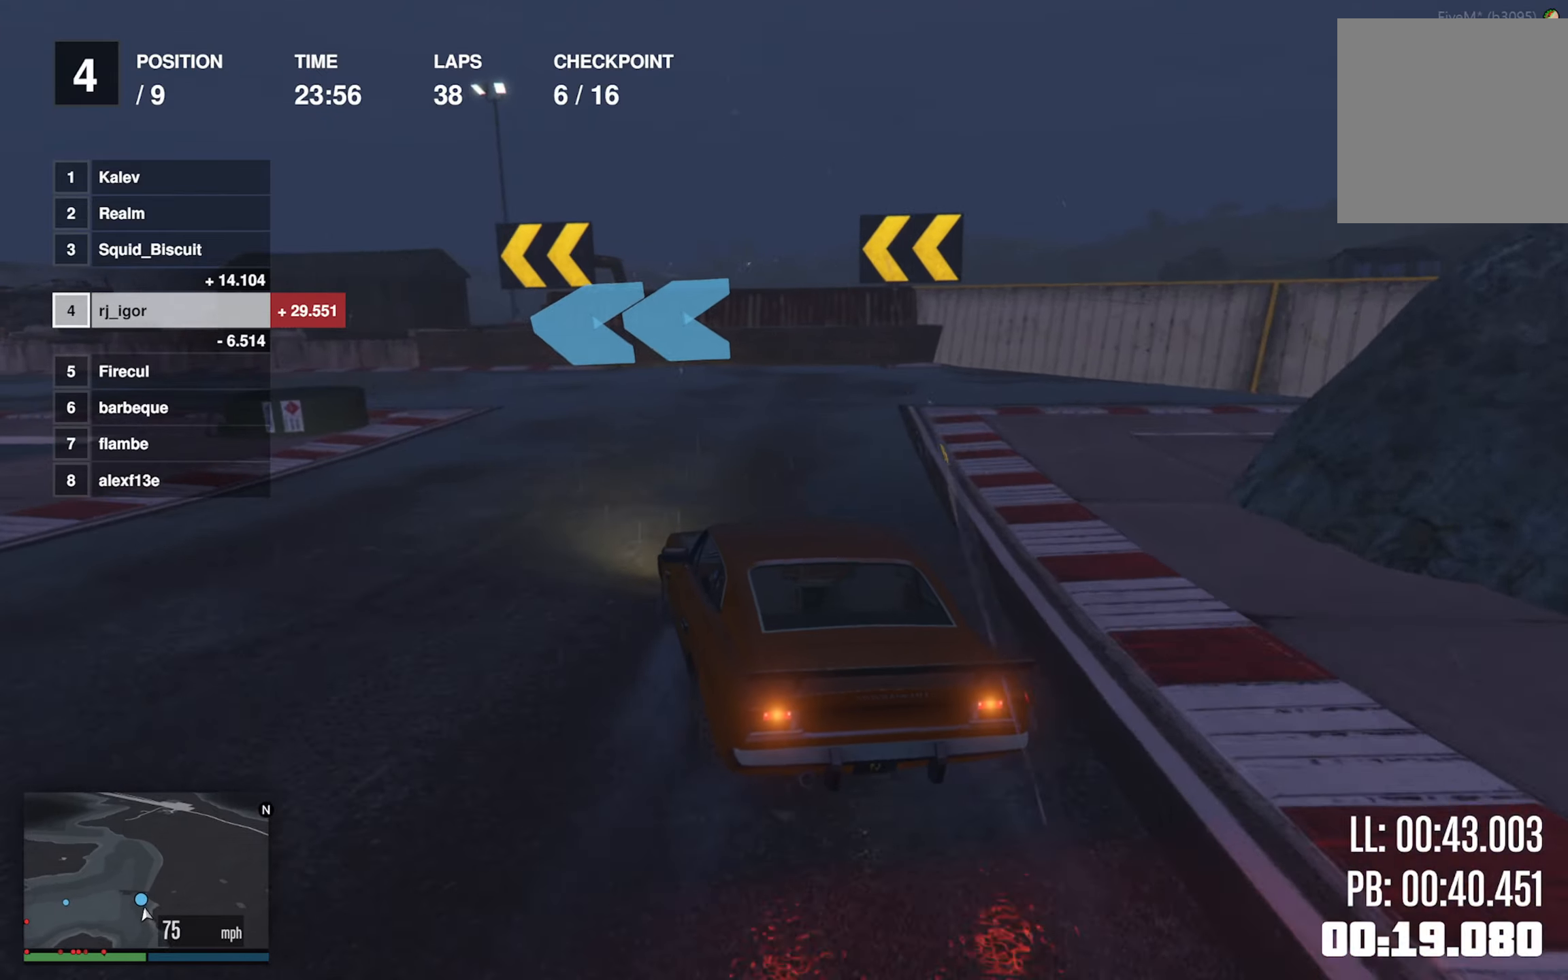
{"buttons": [], "left_stick": "left", "events": [[16, "left_stick", "left"]]}
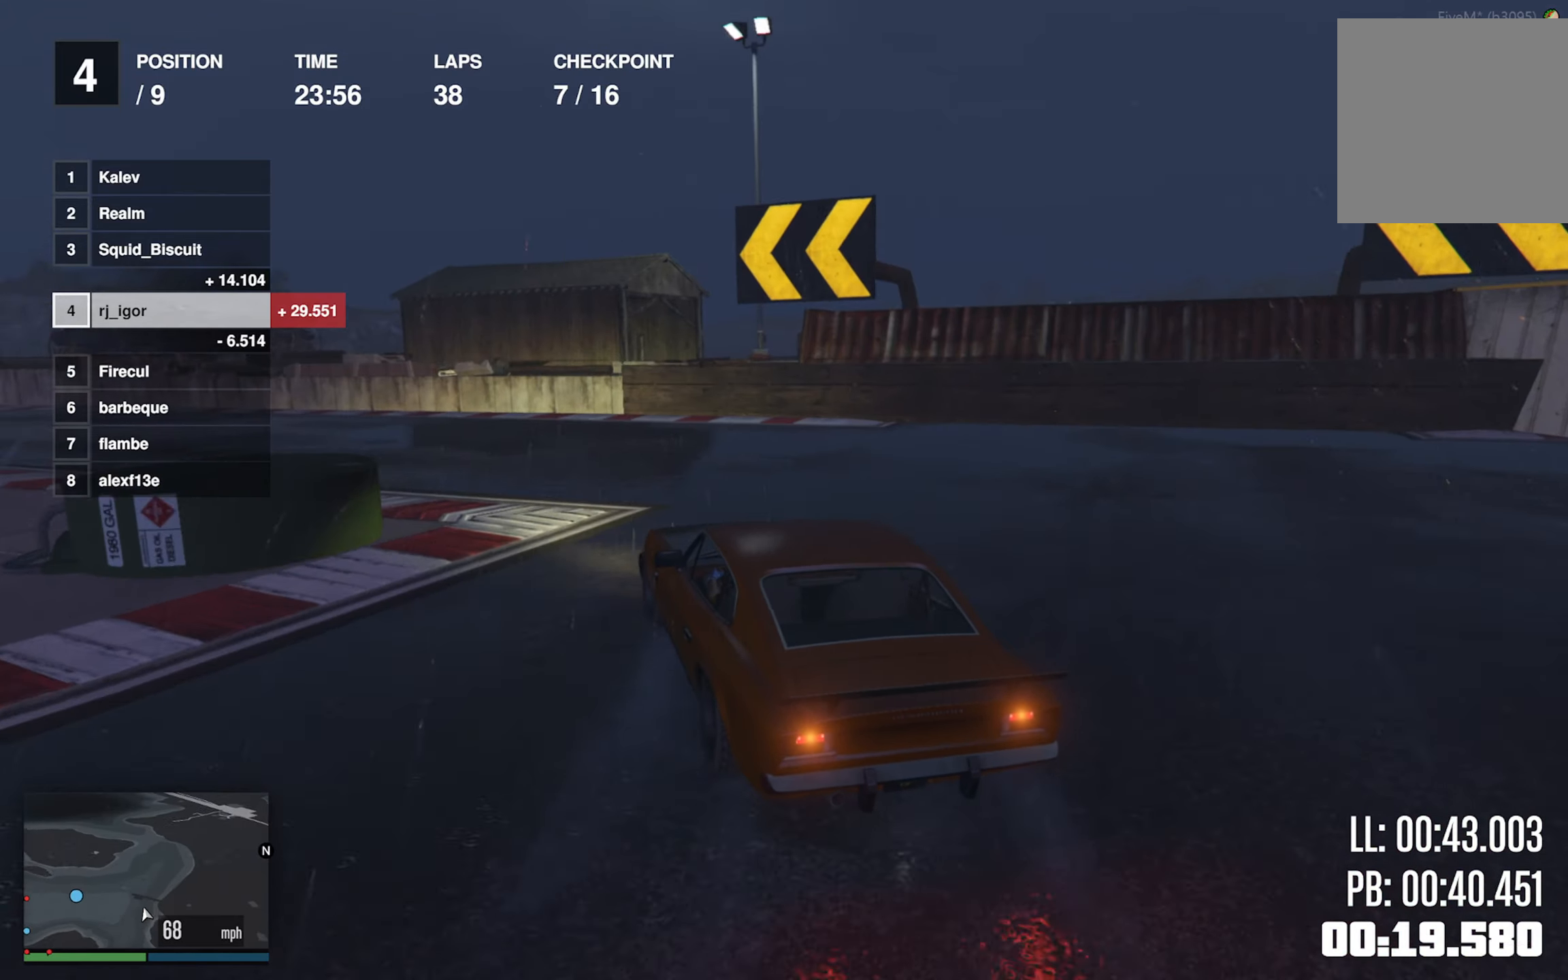
{"buttons": ["R2"], "left_stick": "down-left", "events": [[300, "left_stick", "center"], [333, "R2", "down"], [450, "left_stick", "down-left"]]}
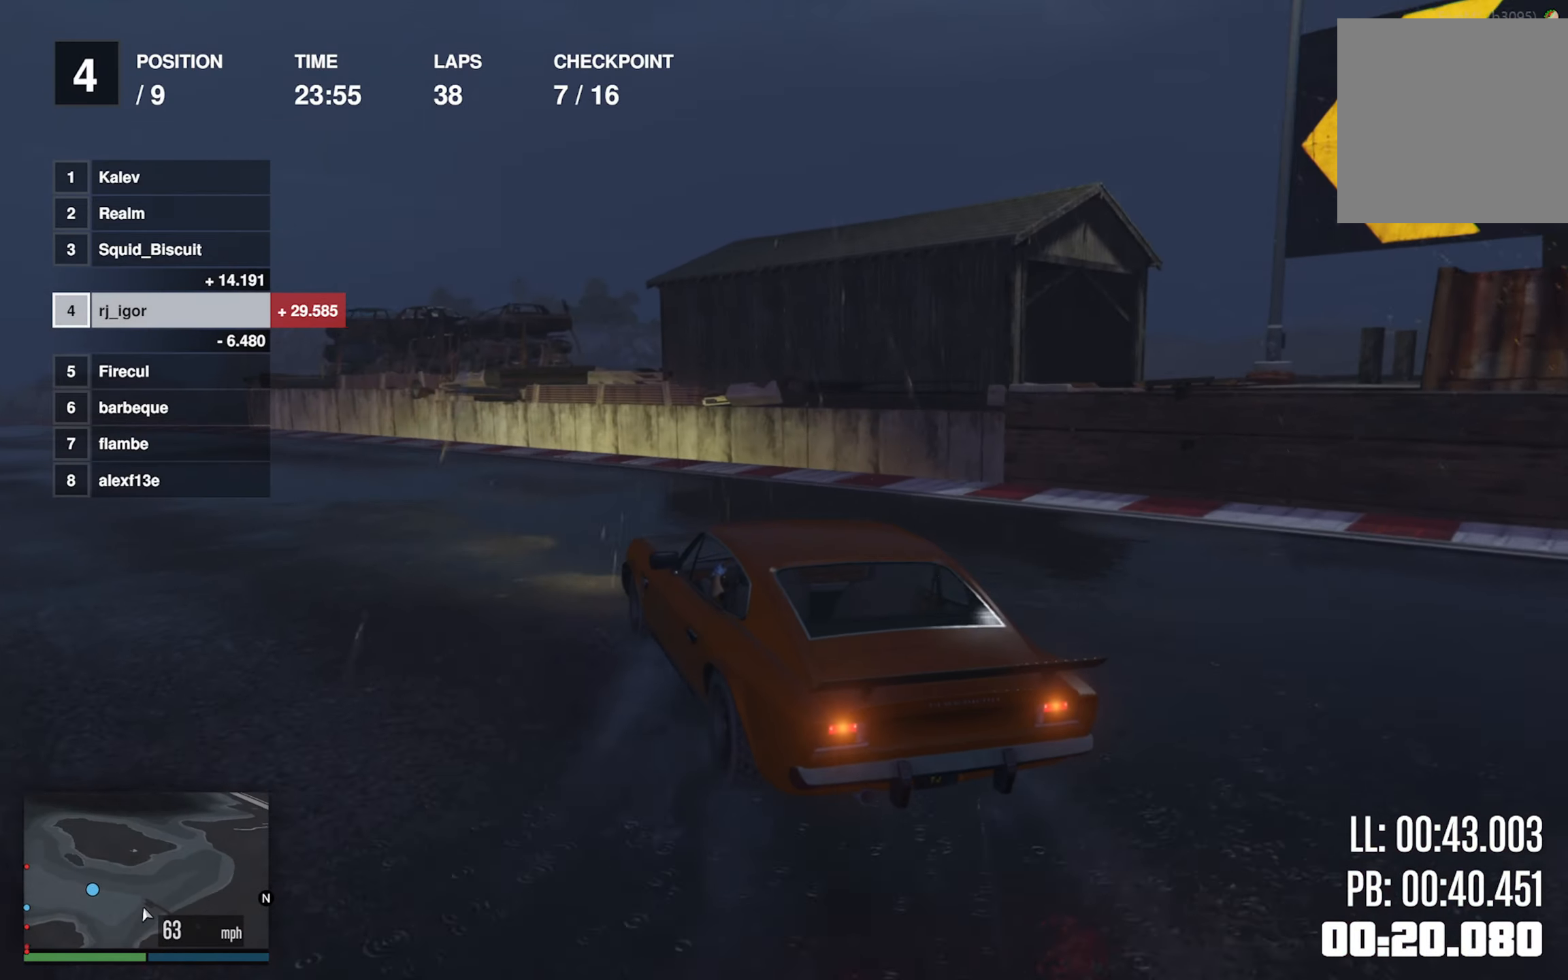
{"buttons": ["R2"], "left_stick": "down-left", "events": [[100, "left_stick", "center"], [233, "left_stick", "down-left"]]}
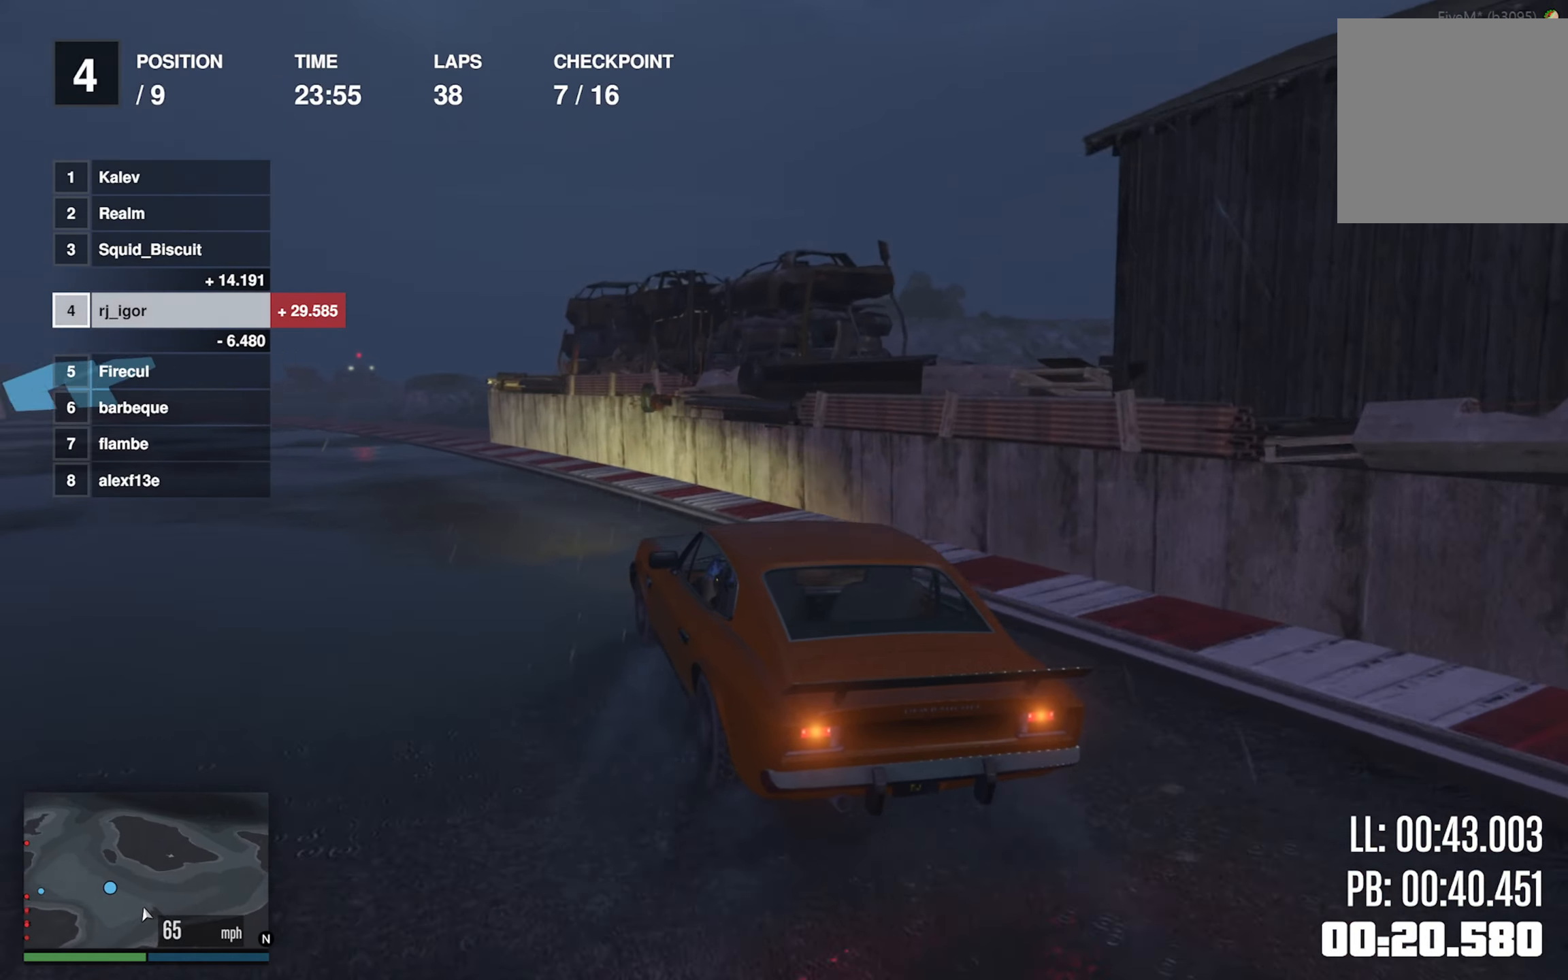
{"buttons": ["R2"], "left_stick": "center", "events": [[50, "left_stick", "center"], [150, "left_stick", "down-left"], [383, "left_stick", "center"]]}
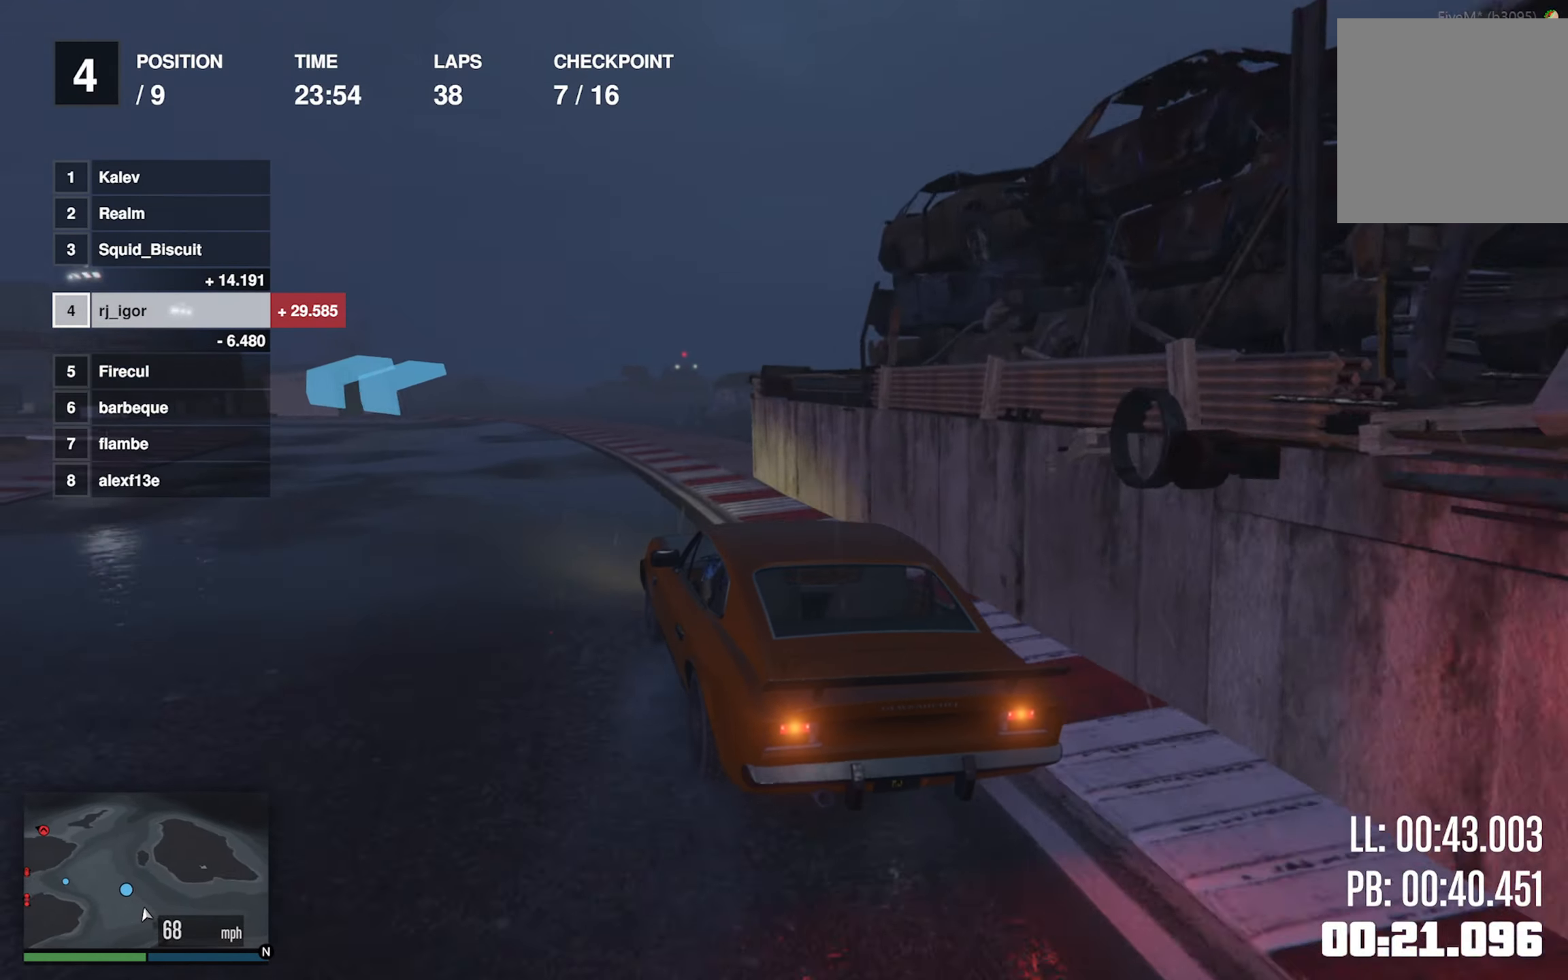
{"buttons": ["R2"], "left_stick": "down-left", "events": [[33, "left_stick", "down-left"], [200, "left_stick", "center"], [366, "left_stick", "down-left"]]}
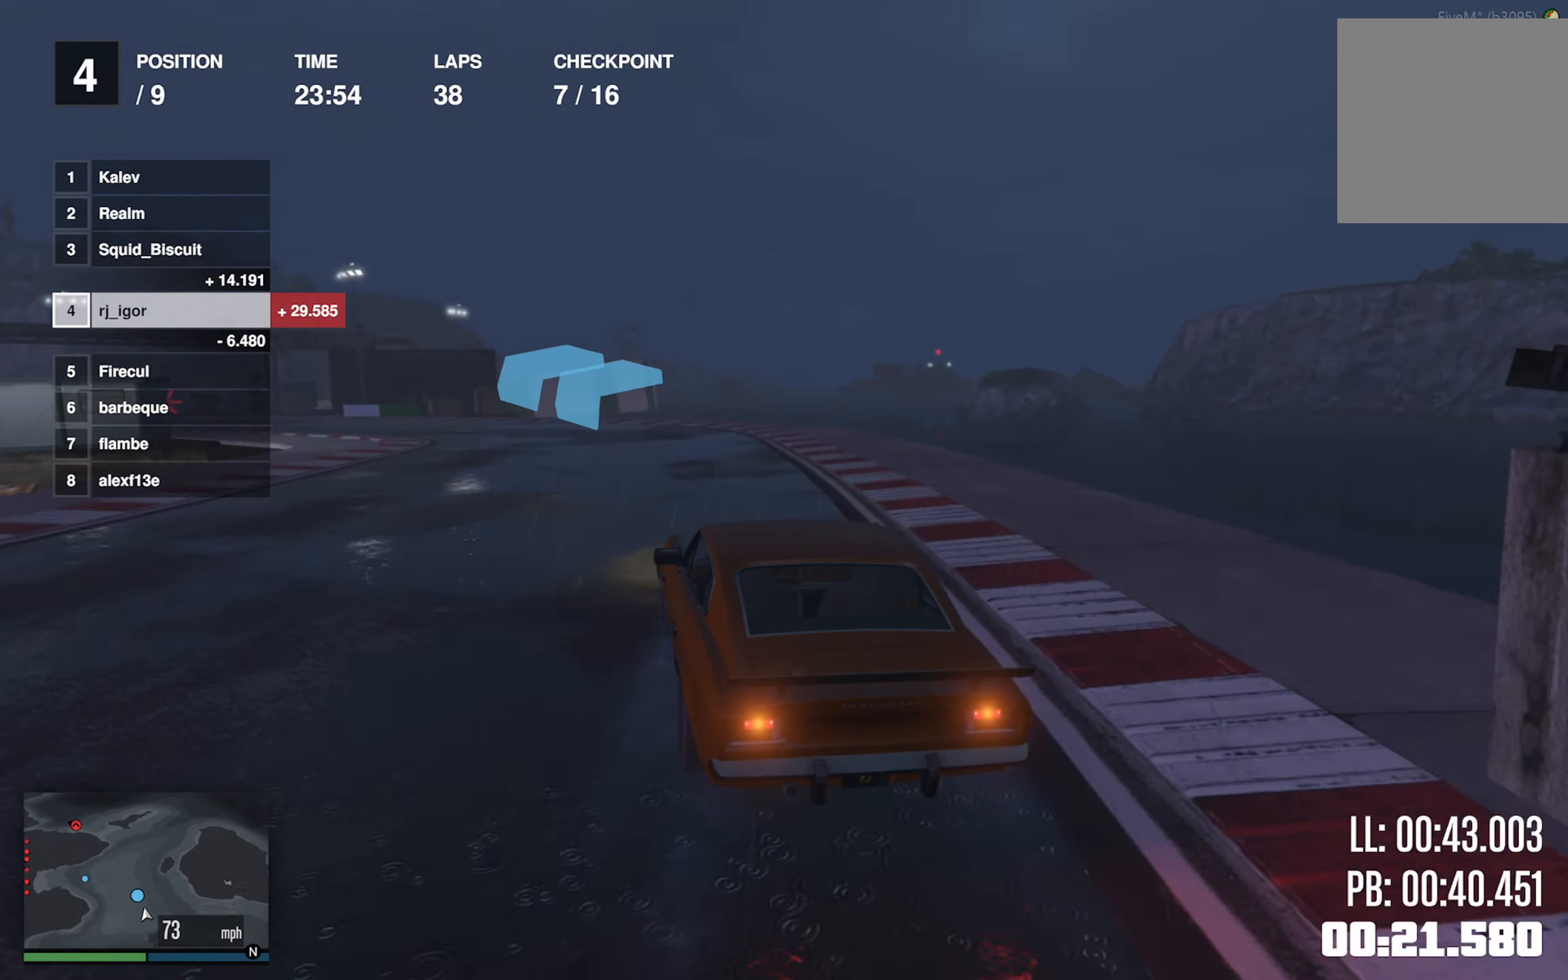
{"buttons": ["R2"], "left_stick": "down-left", "events": [[33, "left_stick", "center"], [133, "left_stick", "left"], [316, "left_stick", "center"], [400, "left_stick", "down-left"]]}